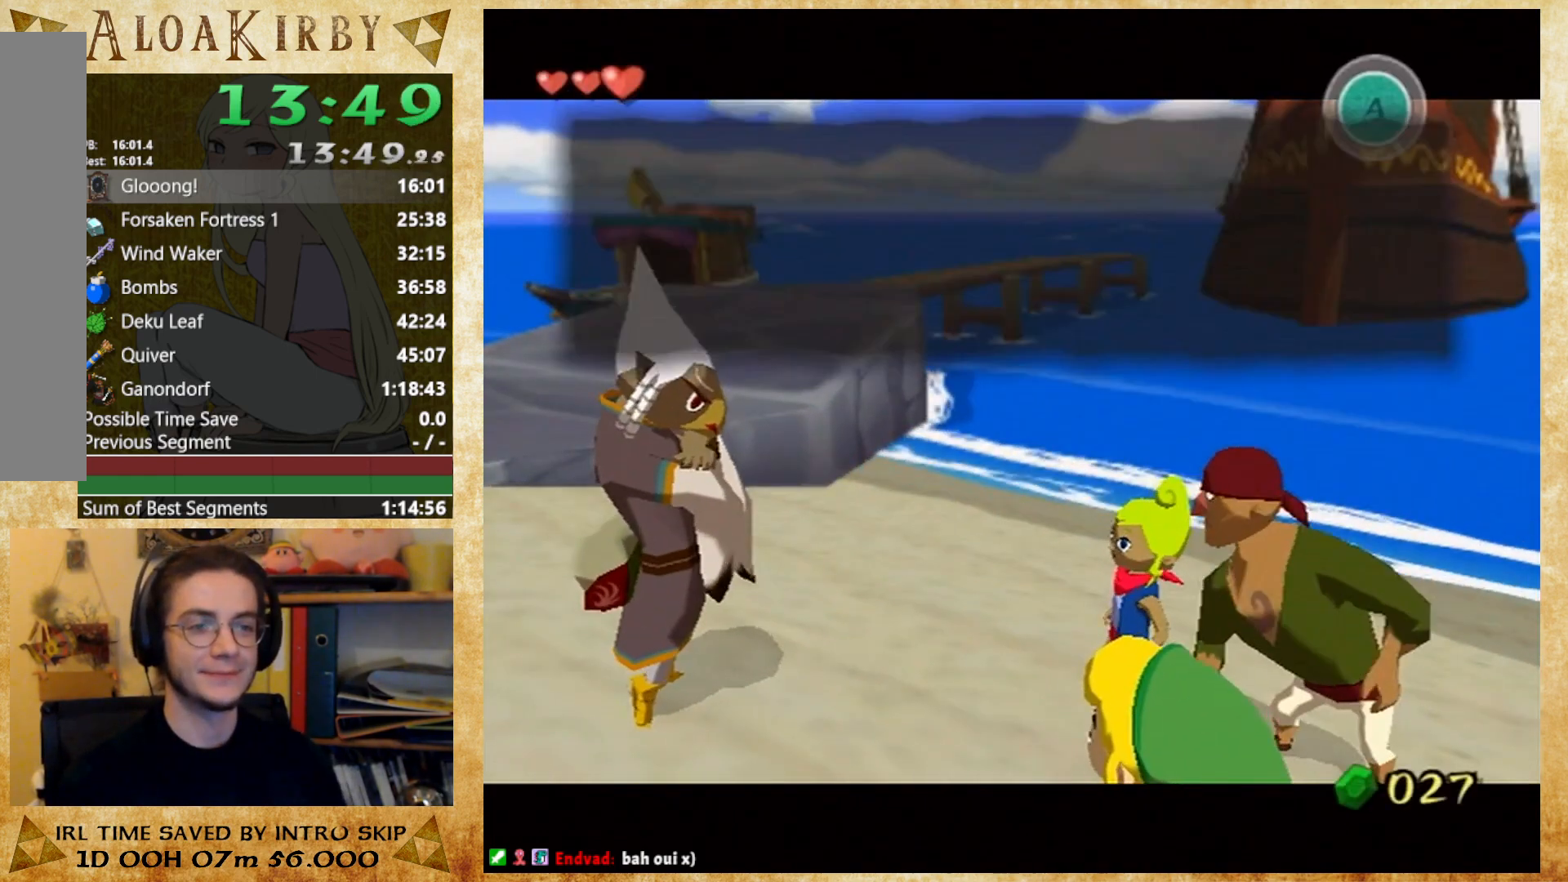
Gameplay with a controller (Nintendo layout); each line is a JSON object with the inputs held at the frame after it. "button_events" lists button changes between this image and that frame as [ms after this image, input, new state], when the widget could be followed in between (sticks are given only as held states). Not read: A L1 L3 R3 Y left_stick.
{"buttons": [], "right_stick": "center", "button_events": [[33, "X", "down"], [100, "X", "up"], [167, "X", "down"], [233, "X", "up"], [300, "X", "down"], [467, "X", "up"]]}
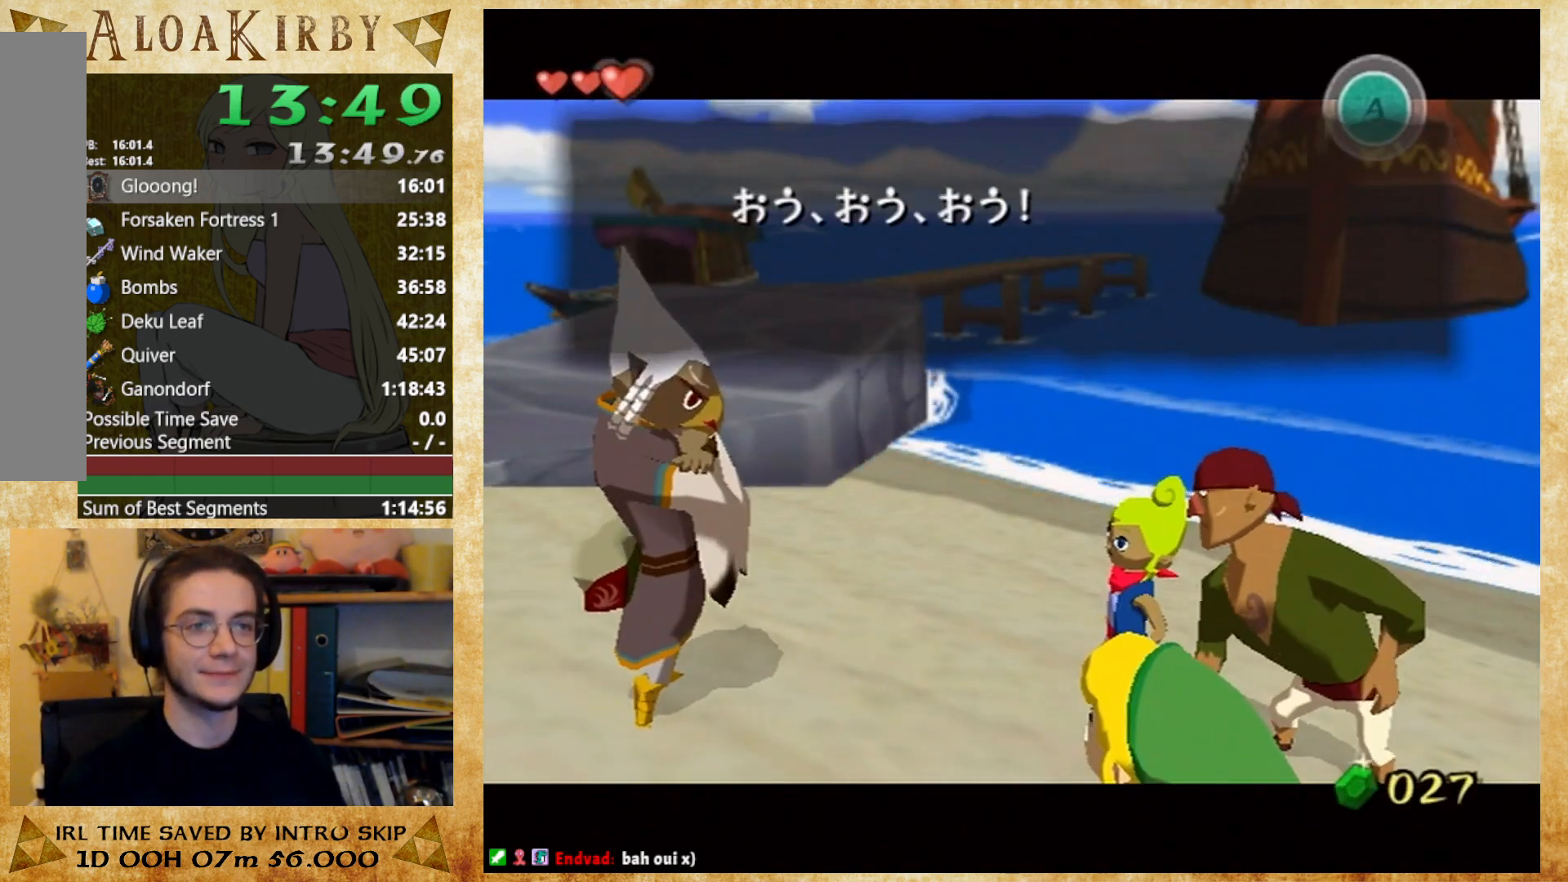
{"buttons": [], "right_stick": "center", "button_events": [[33, "X", "down"], [100, "X", "up"], [200, "X", "down"], [367, "X", "up"]]}
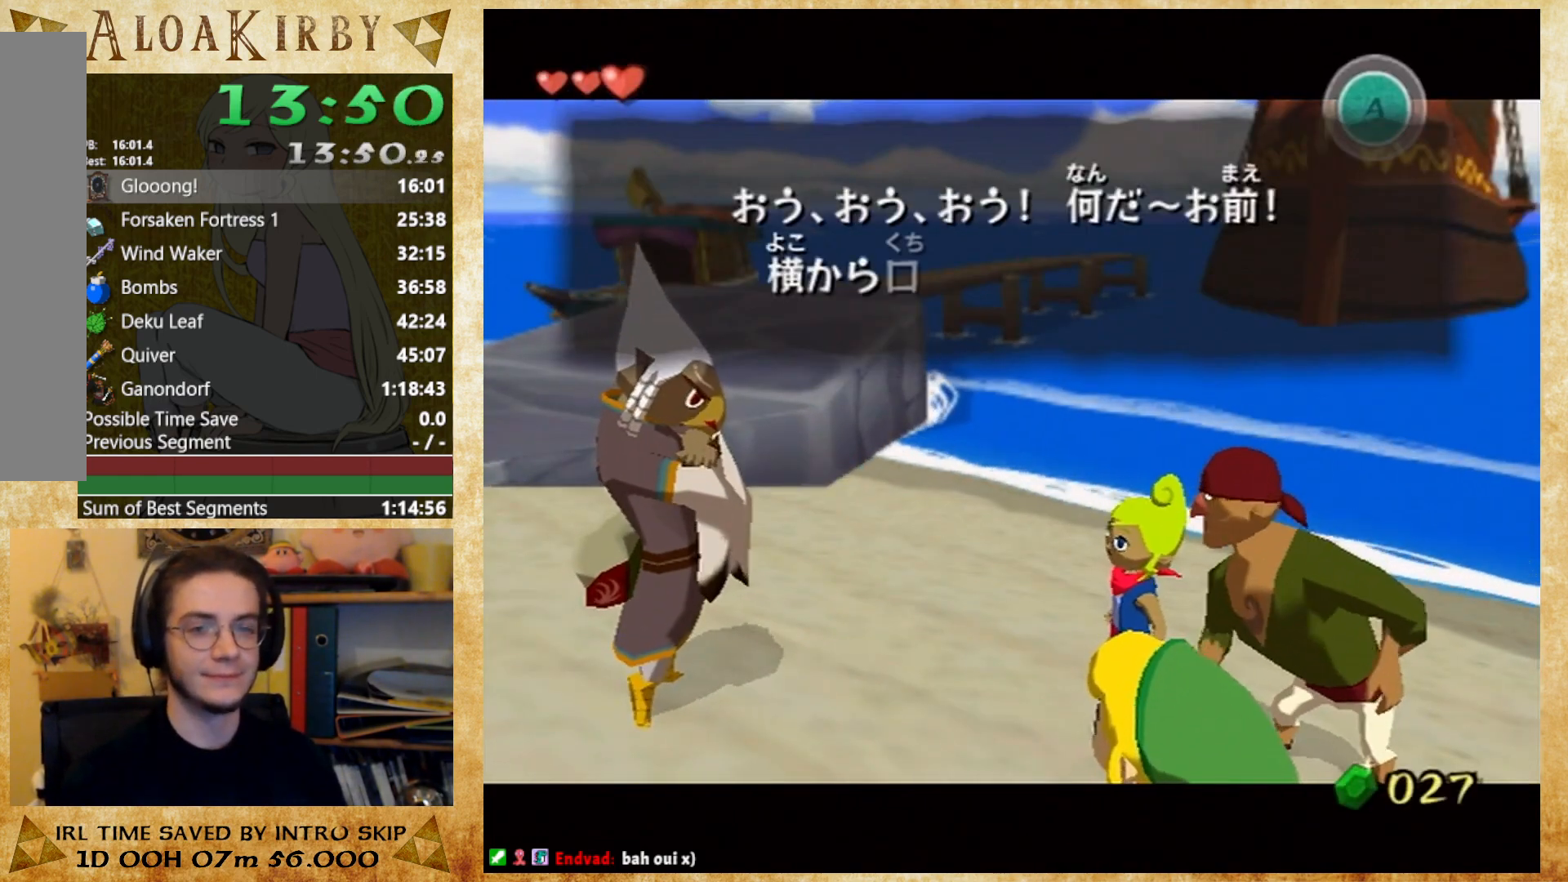
{"buttons": ["X"], "right_stick": "center", "button_events": [[100, "X", "down"], [167, "X", "up"], [233, "X", "down"], [300, "X", "up"], [367, "X", "down"], [433, "X", "up"], [500, "X", "down"]]}
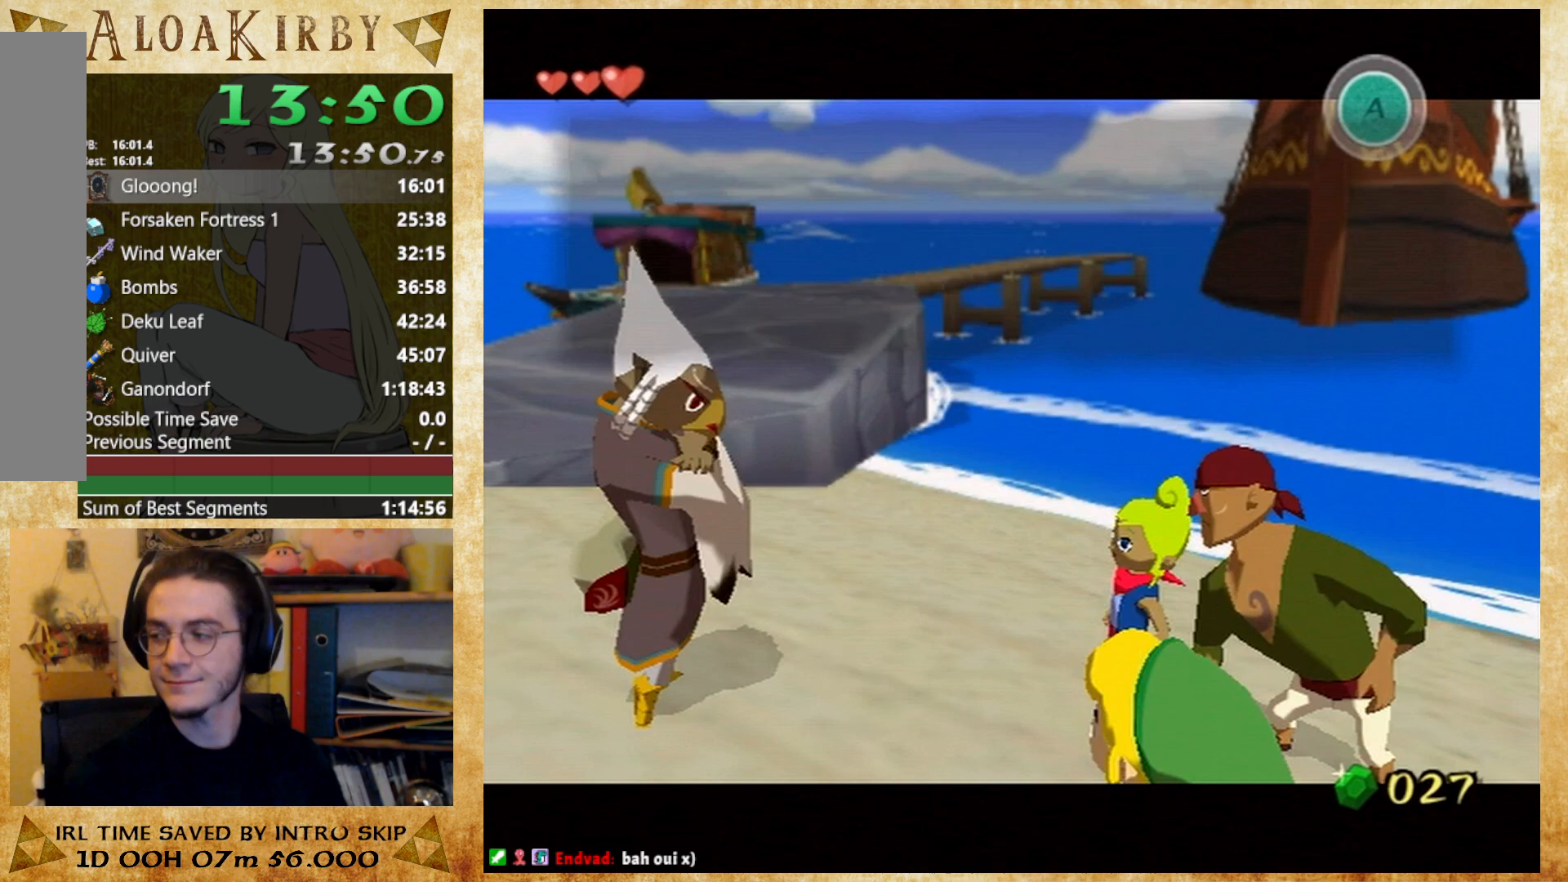
{"buttons": [], "right_stick": "center", "button_events": [[67, "X", "up"], [167, "X", "down"], [233, "X", "up"], [433, "X", "down"], [500, "X", "up"]]}
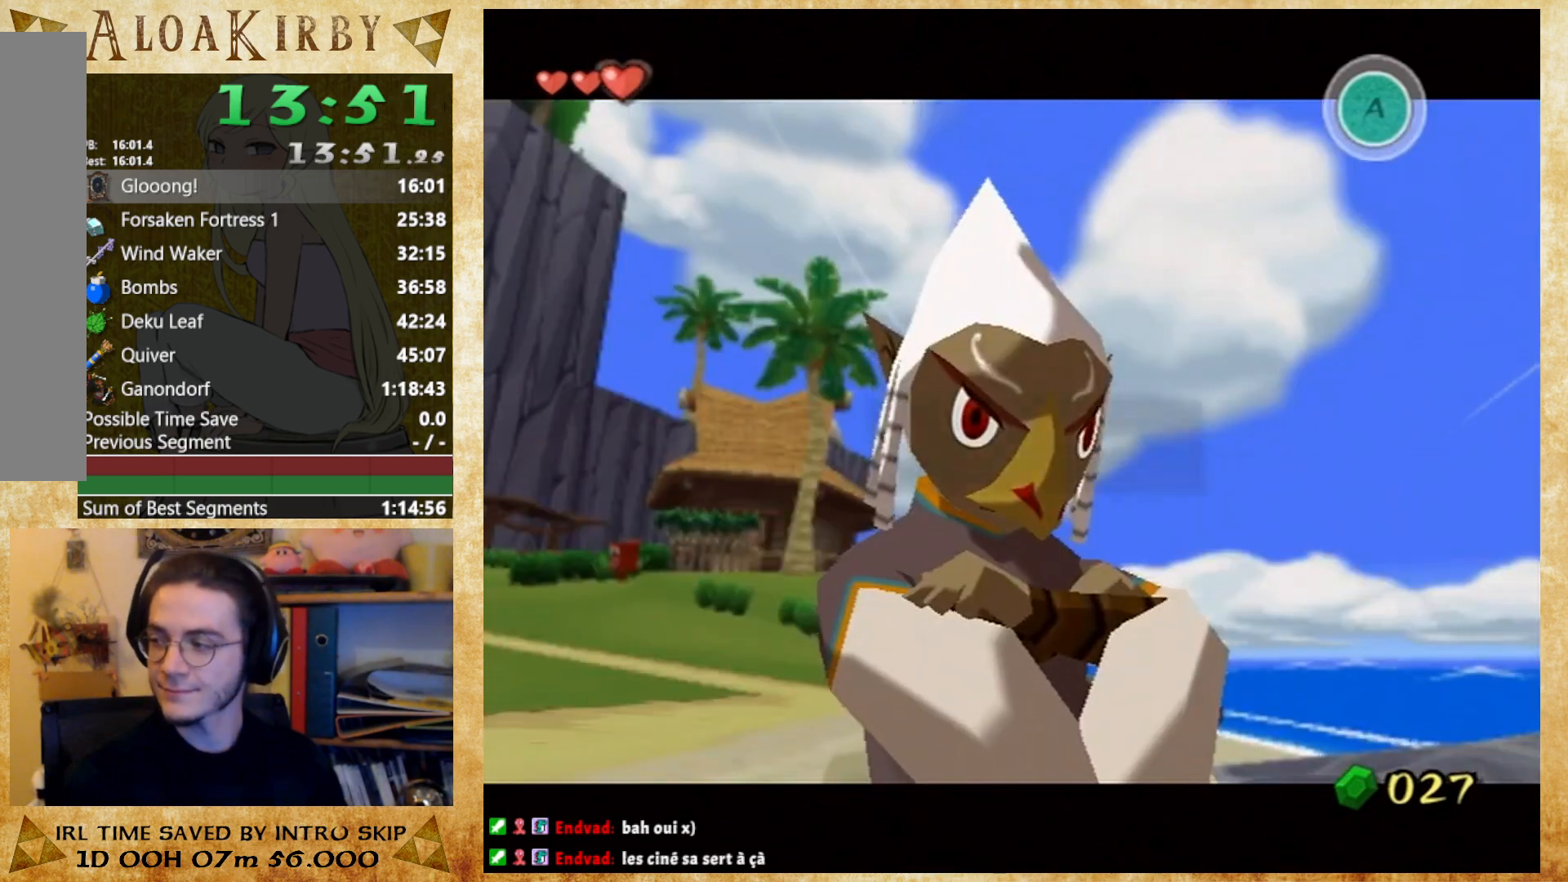
{"buttons": ["X"], "right_stick": "center", "button_events": [[67, "X", "down"], [133, "X", "up"], [200, "X", "down"], [267, "X", "up"], [333, "X", "down"], [400, "X", "up"], [467, "X", "down"]]}
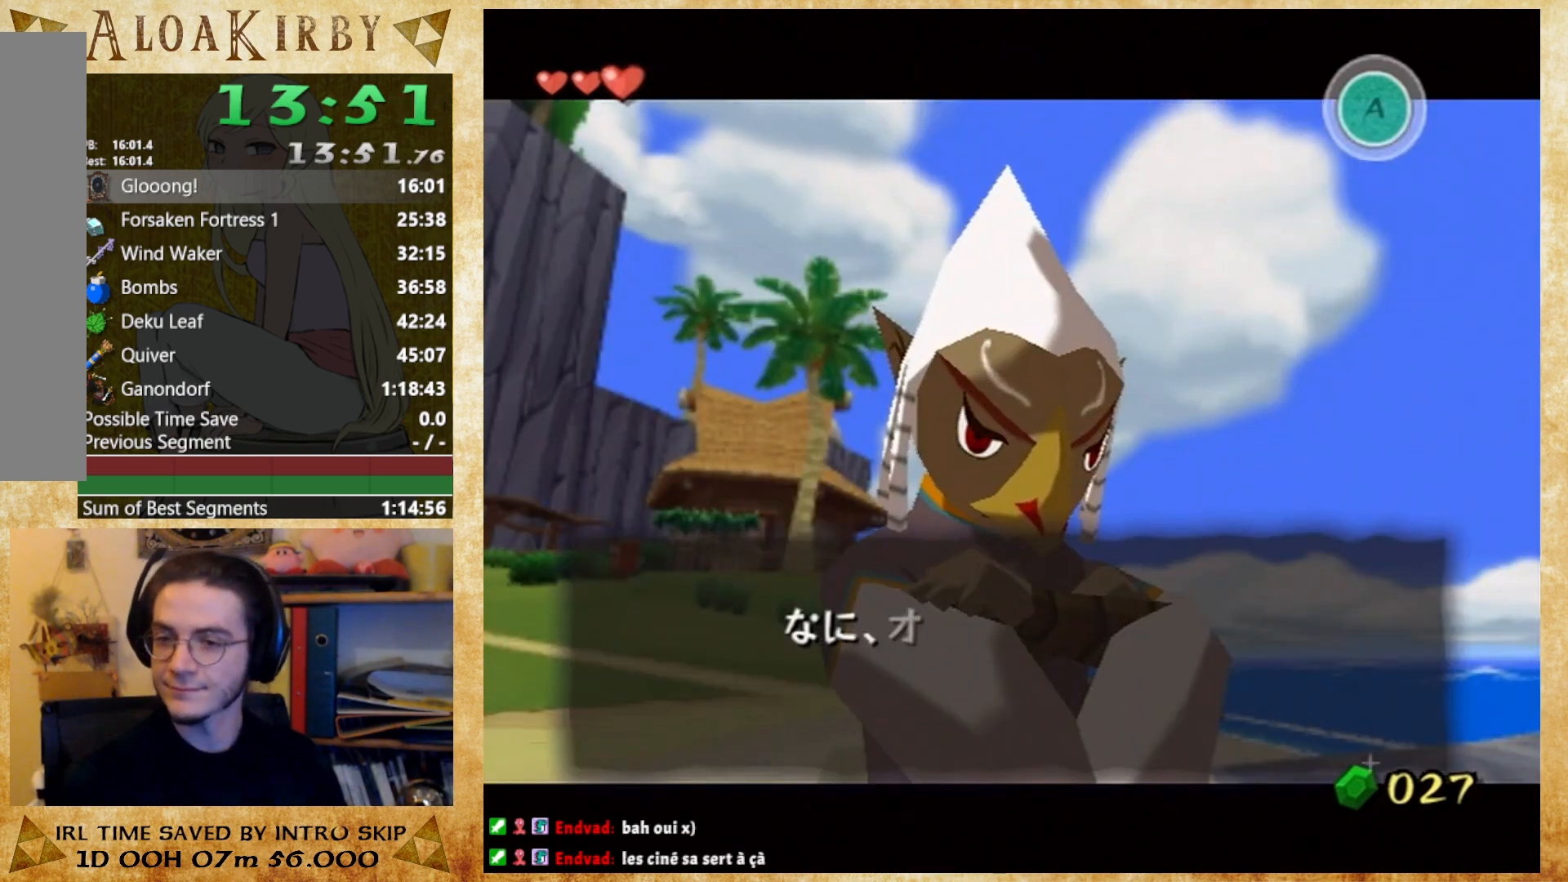
{"buttons": [], "right_stick": "center", "button_events": [[67, "X", "up"], [133, "X", "down"], [200, "X", "up"], [267, "X", "down"], [433, "X", "up"]]}
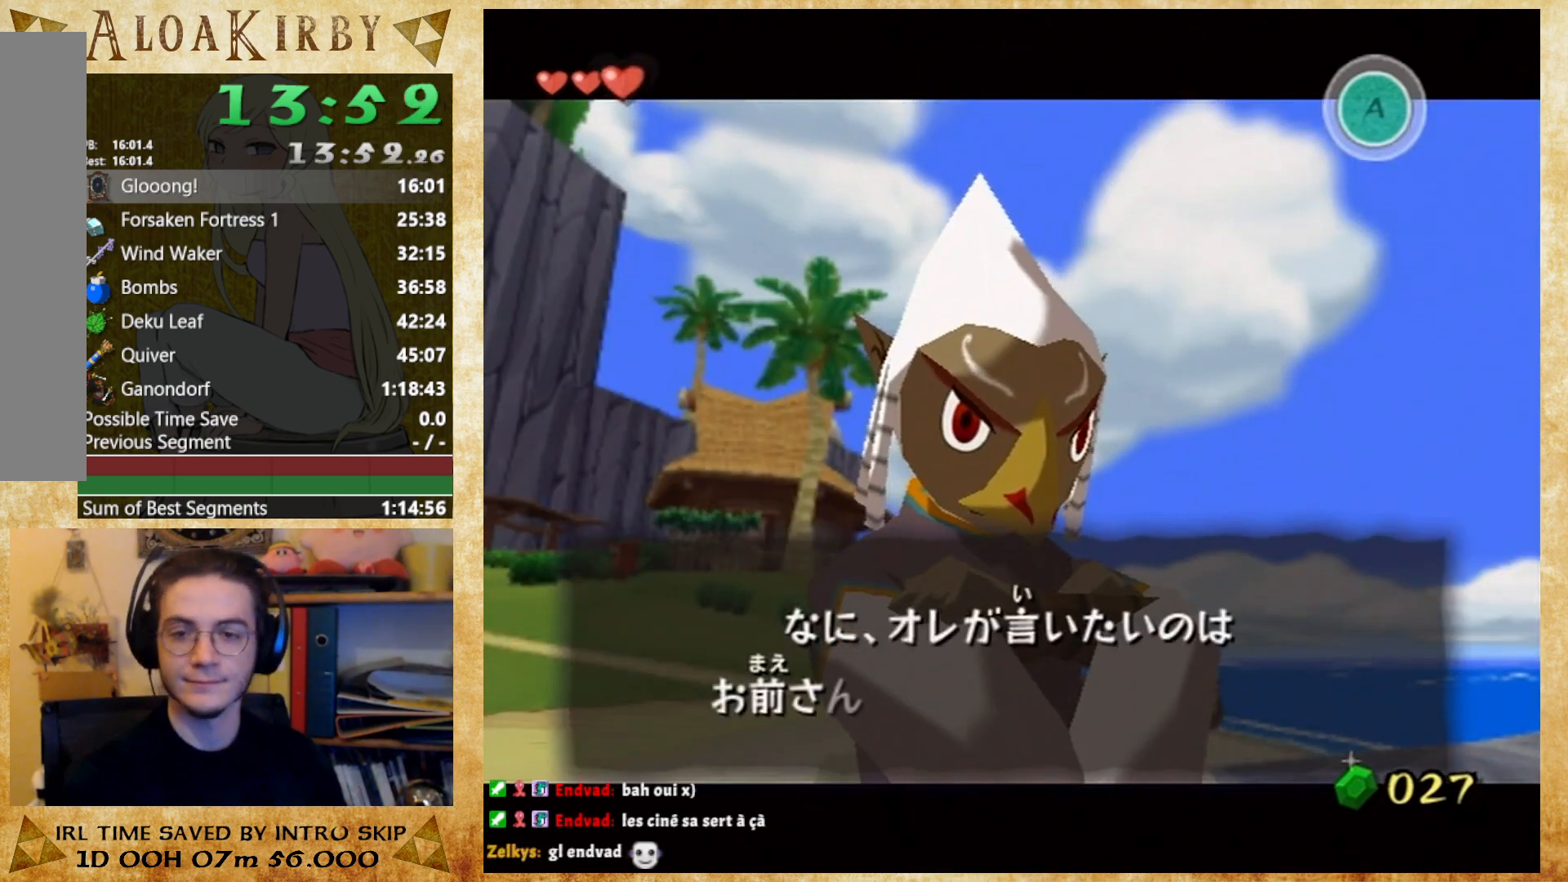
{"buttons": [], "right_stick": "center", "button_events": [[167, "X", "down"], [233, "X", "up"], [433, "X", "down"], [500, "X", "up"]]}
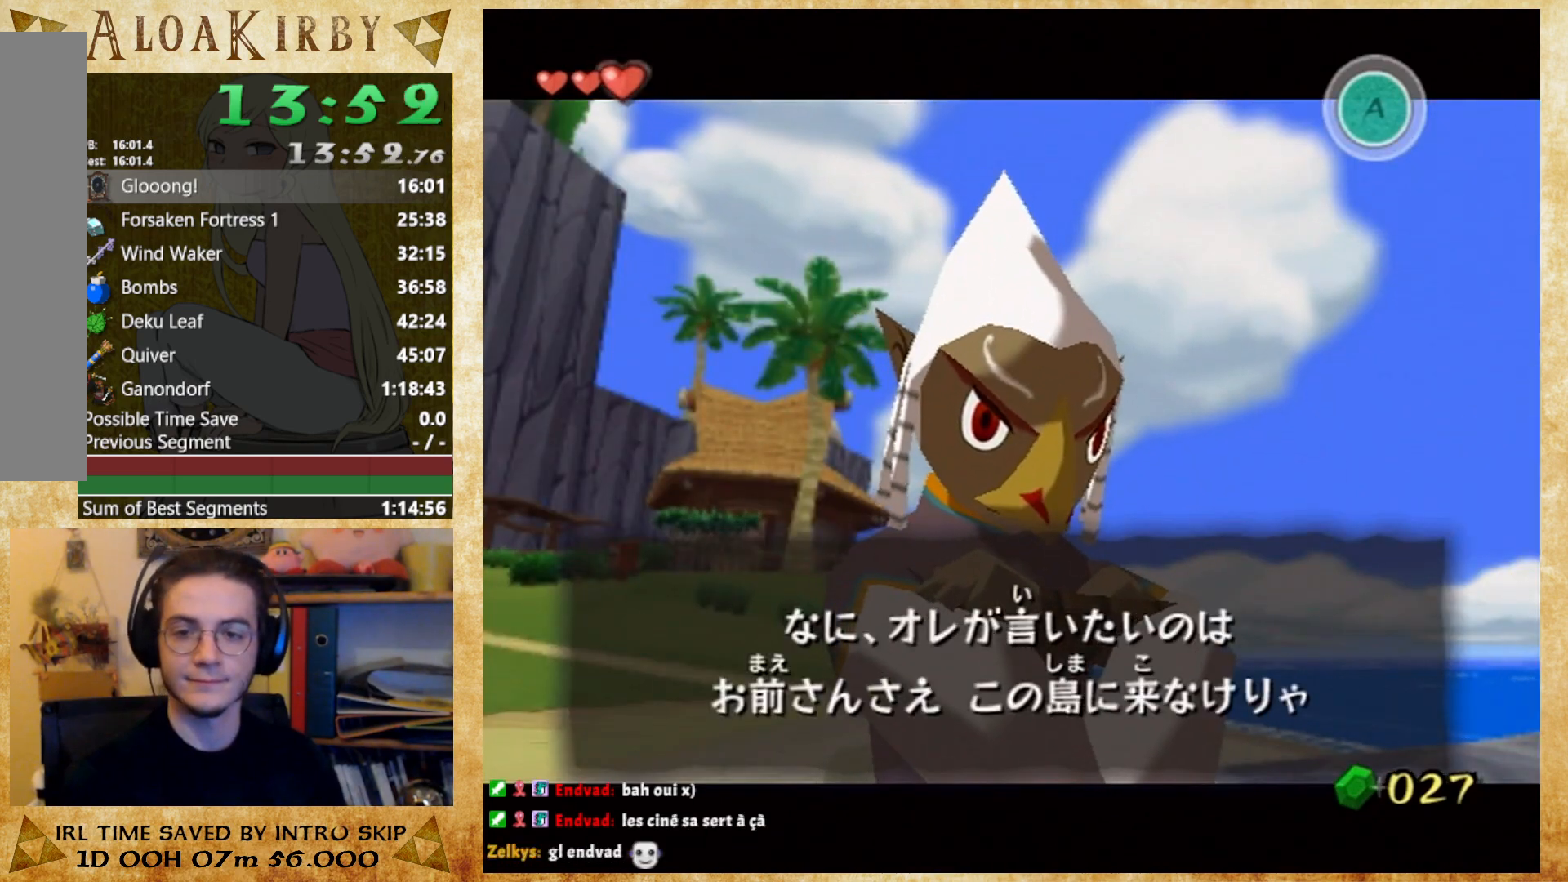
{"buttons": ["X"], "right_stick": "center", "button_events": [[100, "X", "down"], [267, "X", "up"], [367, "X", "down"], [433, "X", "up"], [500, "X", "down"]]}
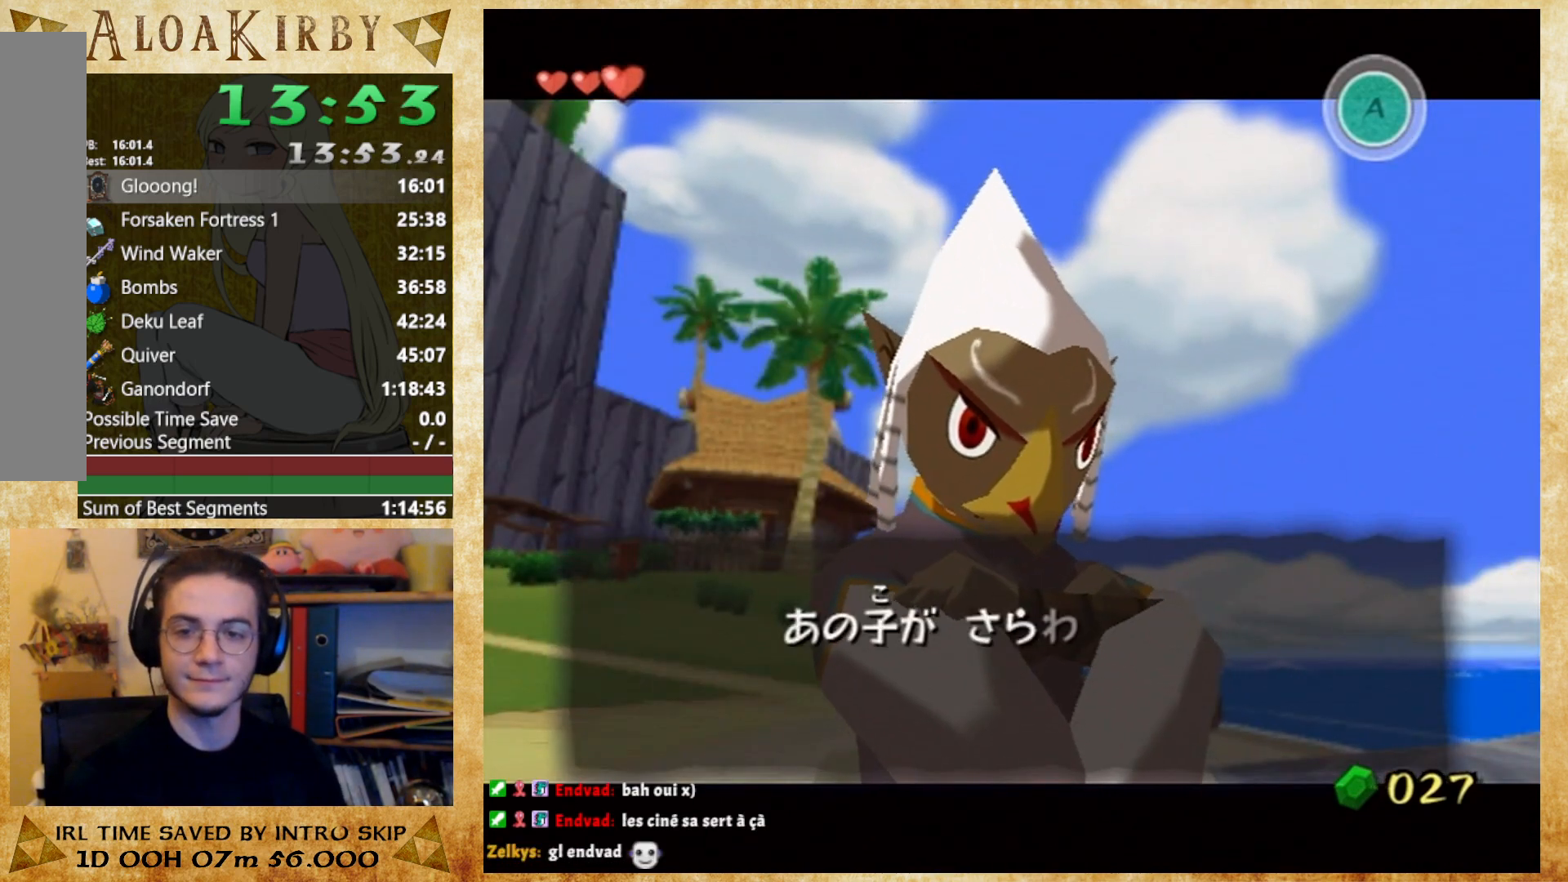
{"buttons": ["X"], "right_stick": "center", "button_events": [[200, "X", "up"], [300, "X", "down"], [367, "X", "up"], [433, "X", "down"]]}
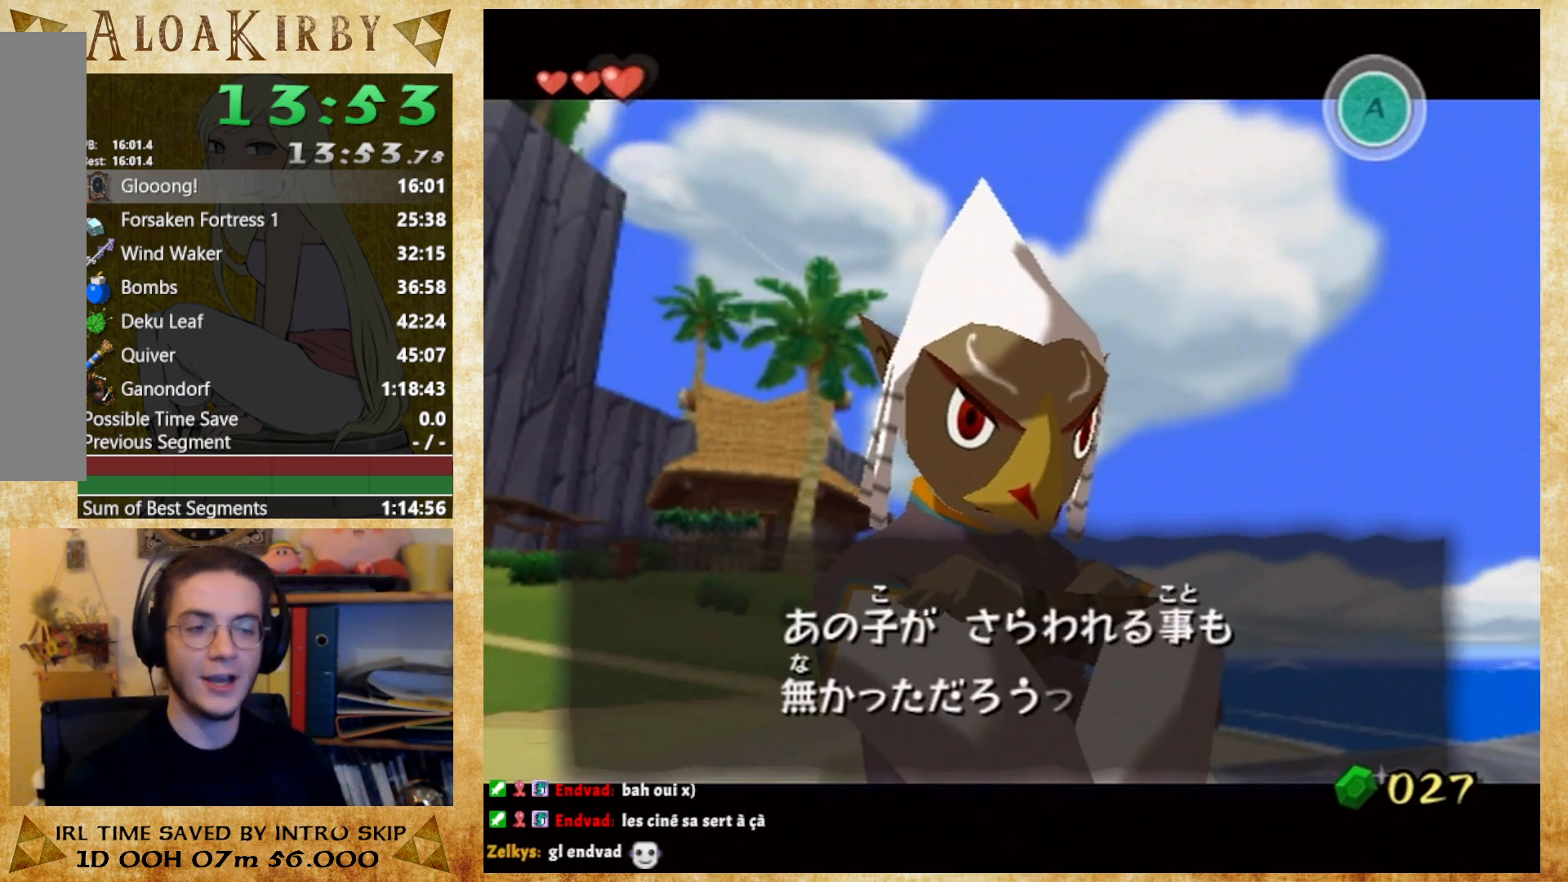
{"buttons": [], "right_stick": "center", "button_events": [[33, "X", "up"], [100, "X", "down"], [167, "X", "up"], [267, "X", "down"], [333, "X", "up"], [400, "X", "down"], [467, "X", "up"]]}
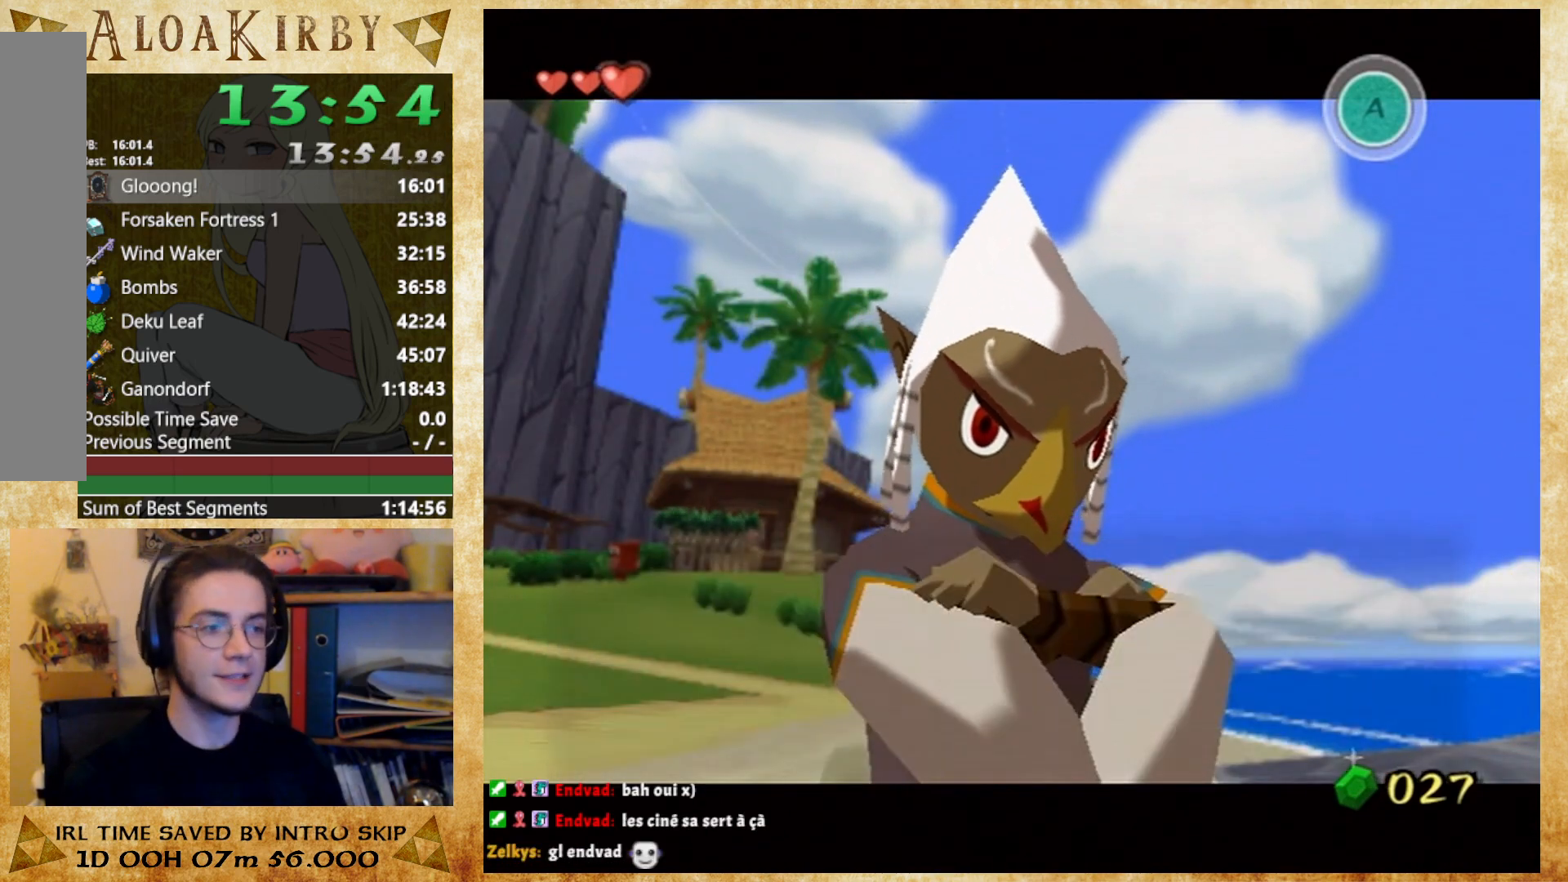
{"buttons": [], "right_stick": "center", "button_events": [[33, "X", "down"], [133, "X", "up"], [200, "X", "down"], [300, "X", "up"], [367, "X", "down"], [433, "X", "up"]]}
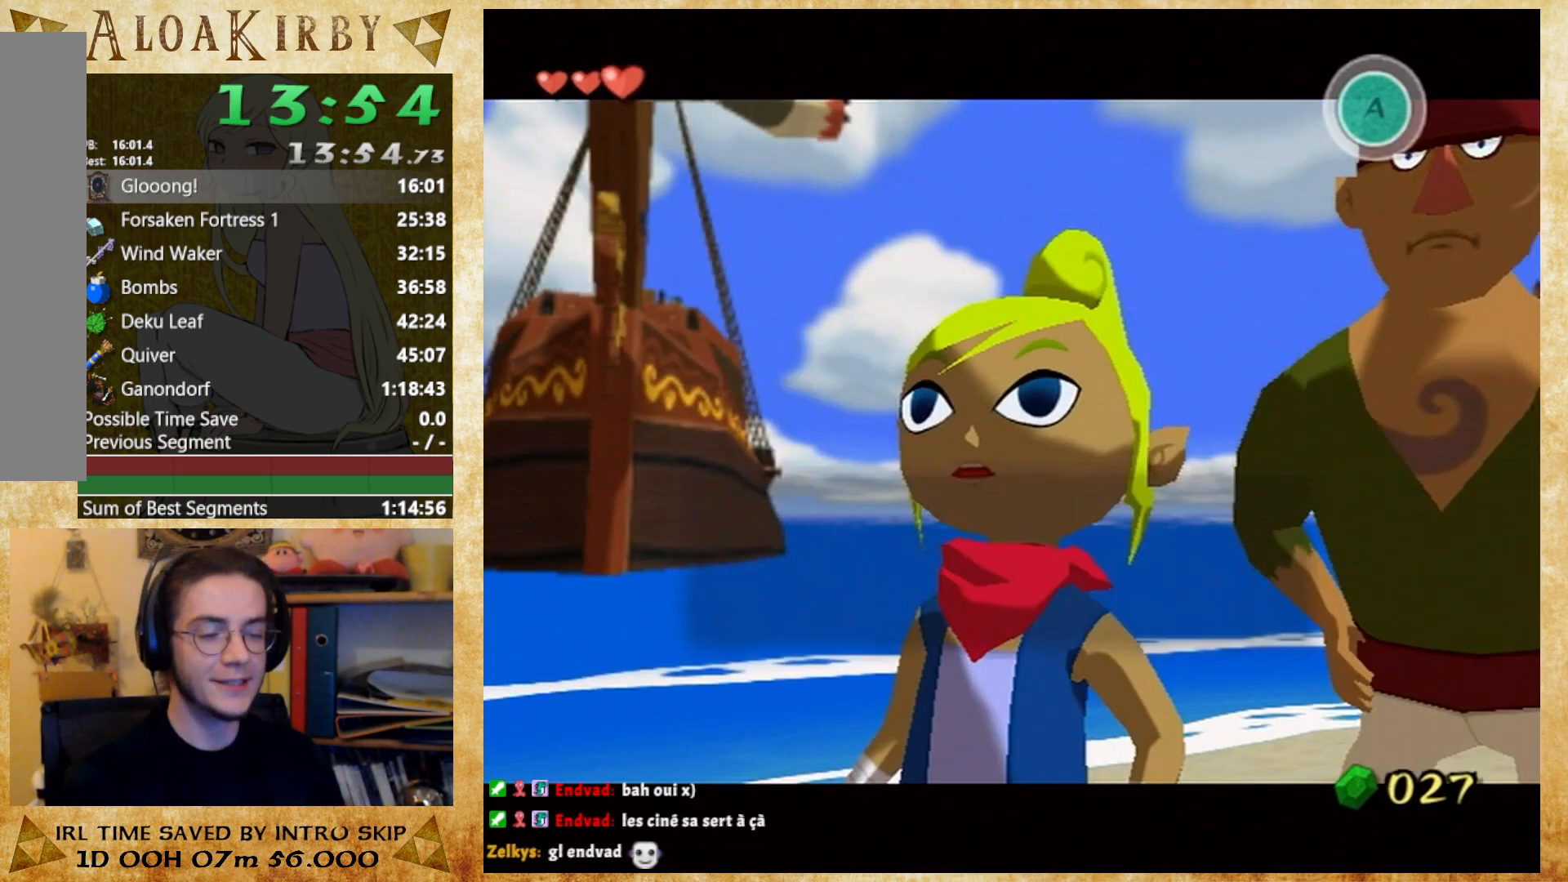
{"buttons": ["X"], "right_stick": "center", "button_events": [[33, "X", "down"], [100, "X", "up"], [267, "X", "down"], [433, "X", "up"], [500, "X", "down"]]}
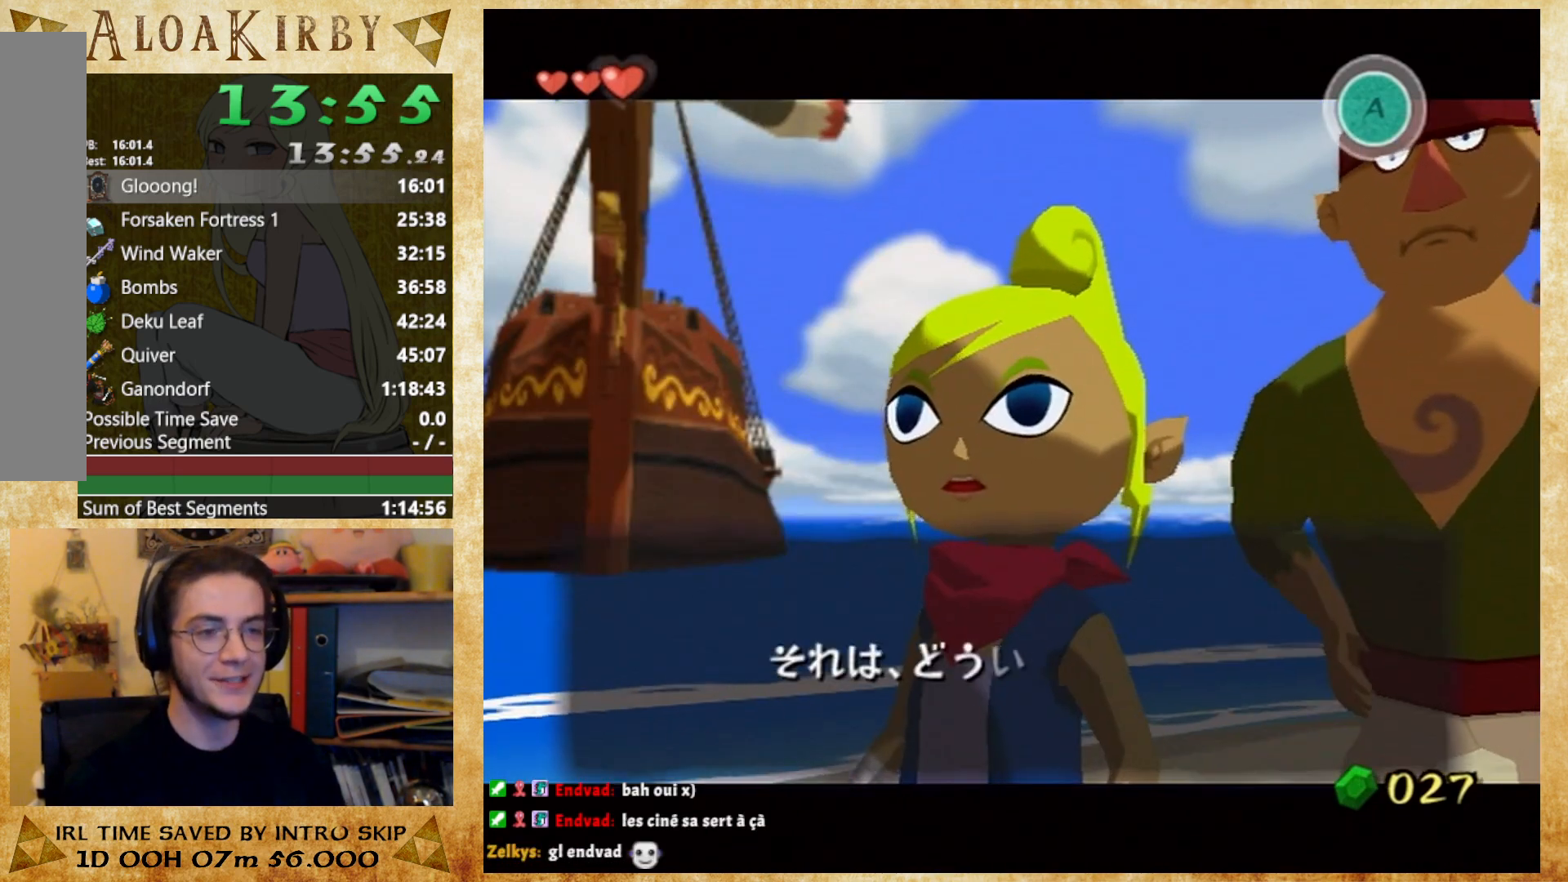
{"buttons": [], "right_stick": "center", "button_events": [[67, "X", "up"], [133, "X", "down"], [200, "X", "up"], [400, "X", "down"], [467, "X", "up"]]}
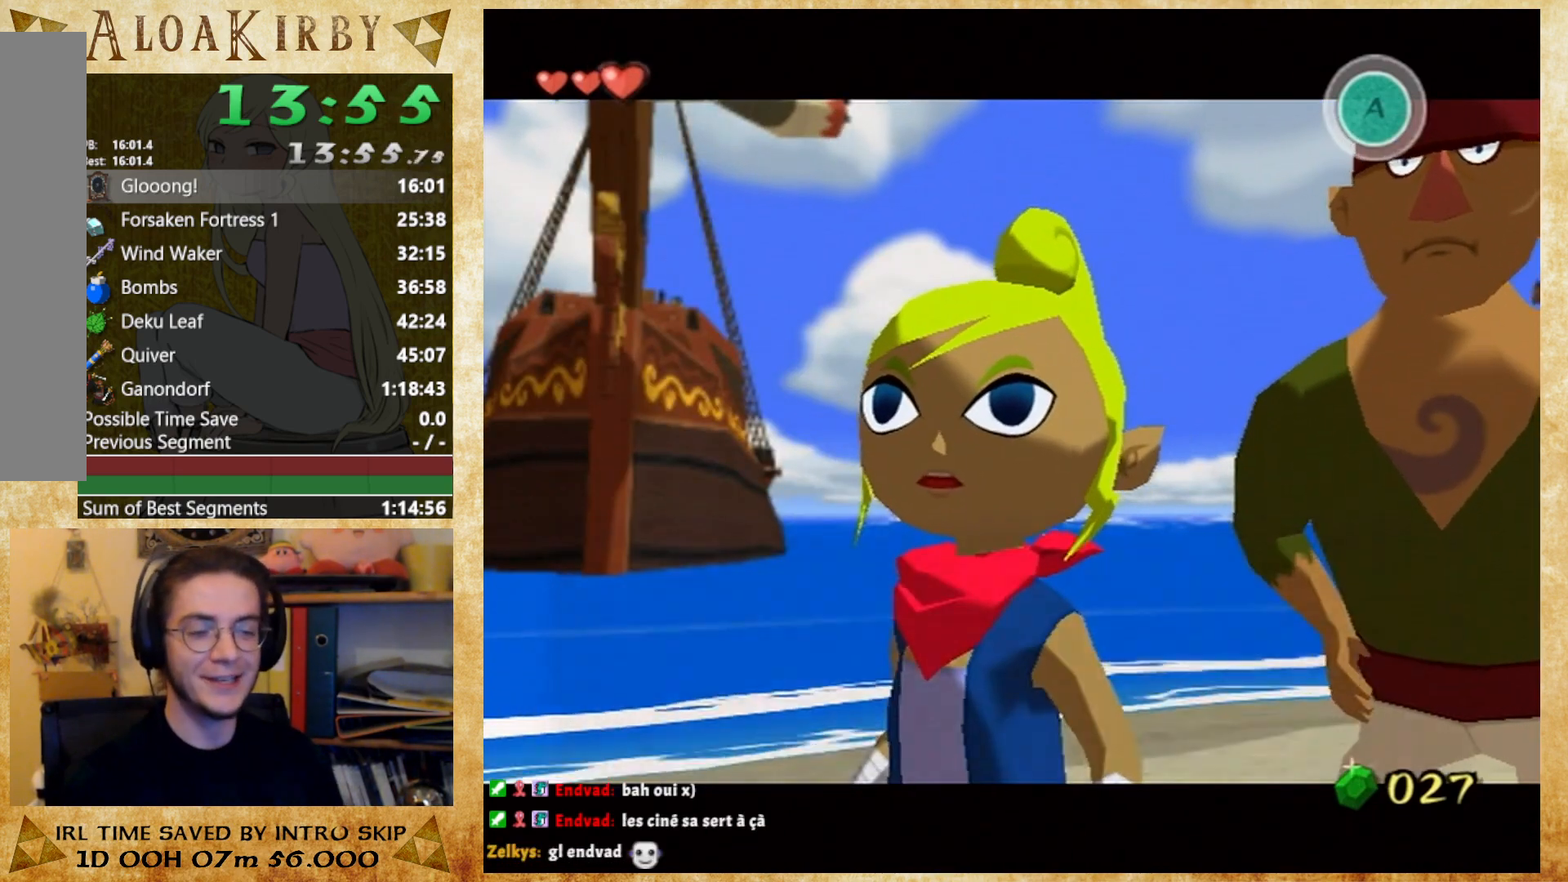
{"buttons": ["X"], "right_stick": "center", "button_events": [[33, "X", "down"], [100, "X", "up"], [167, "X", "down"], [233, "X", "up"], [300, "X", "down"], [367, "X", "up"], [433, "X", "down"]]}
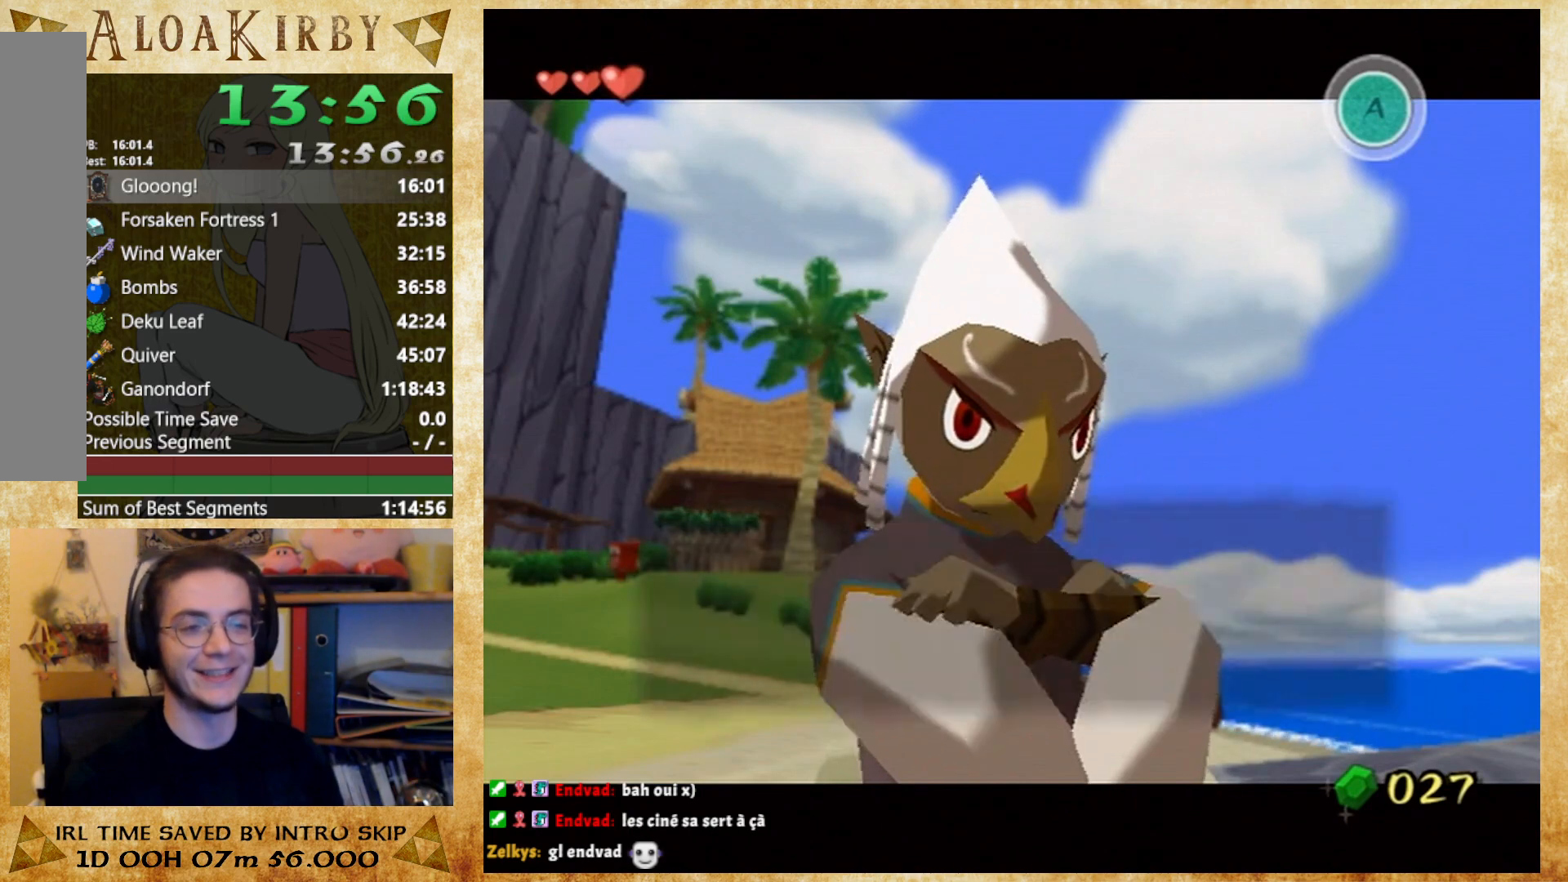
{"buttons": ["X"], "right_stick": "center", "button_events": [[33, "X", "up"], [100, "X", "down"], [167, "X", "up"], [267, "X", "down"], [433, "X", "up"], [500, "X", "down"]]}
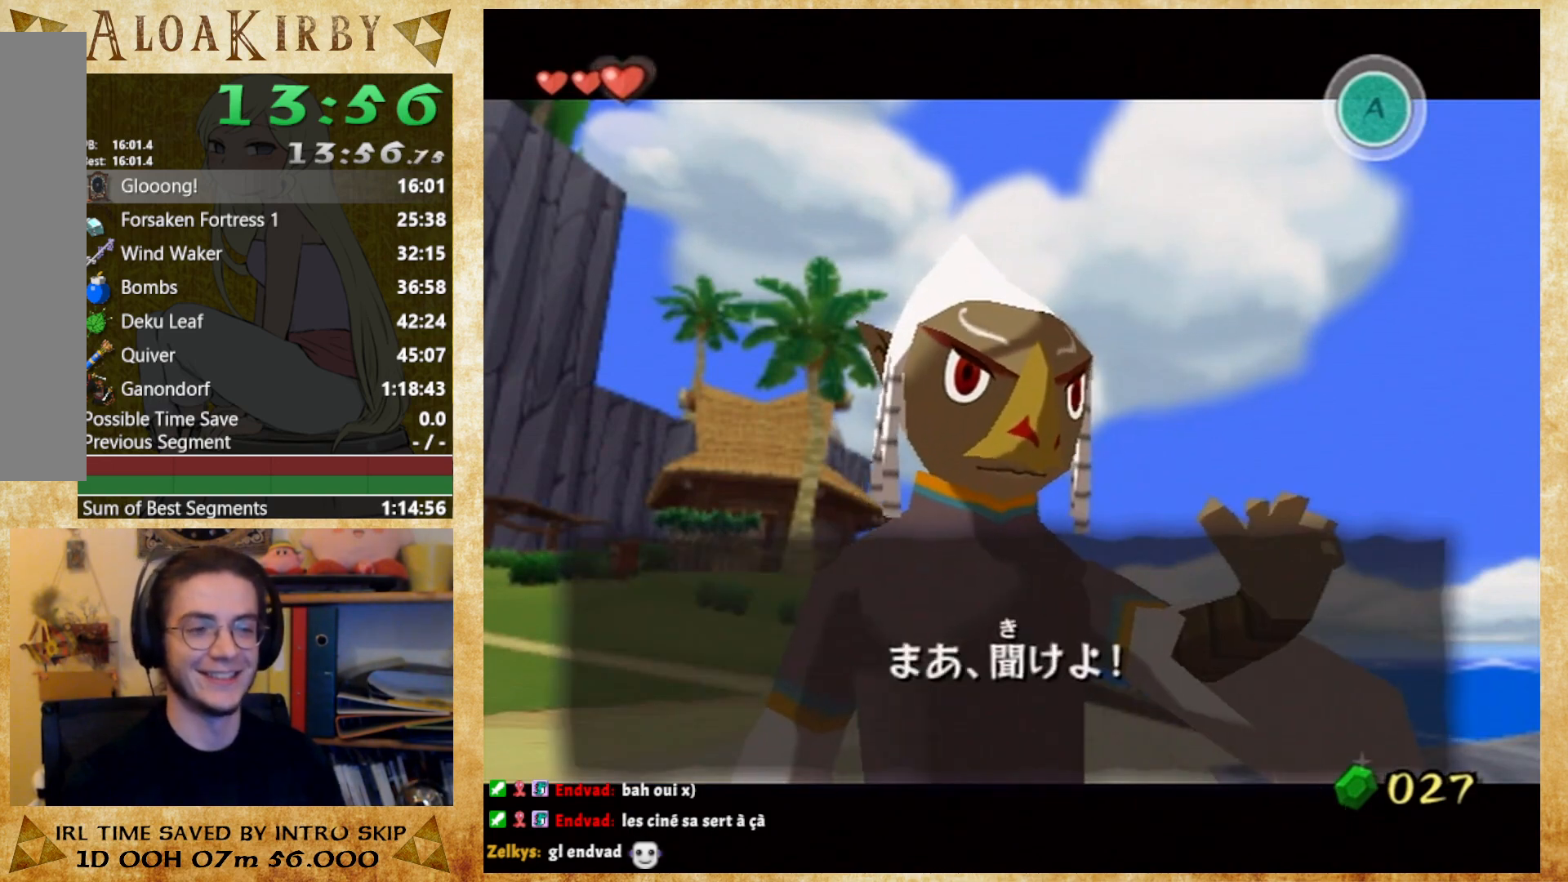
{"buttons": [], "right_stick": "center", "button_events": [[100, "X", "up"], [167, "X", "down"], [233, "X", "up"], [300, "X", "down"], [367, "X", "up"], [433, "X", "down"], [500, "X", "up"]]}
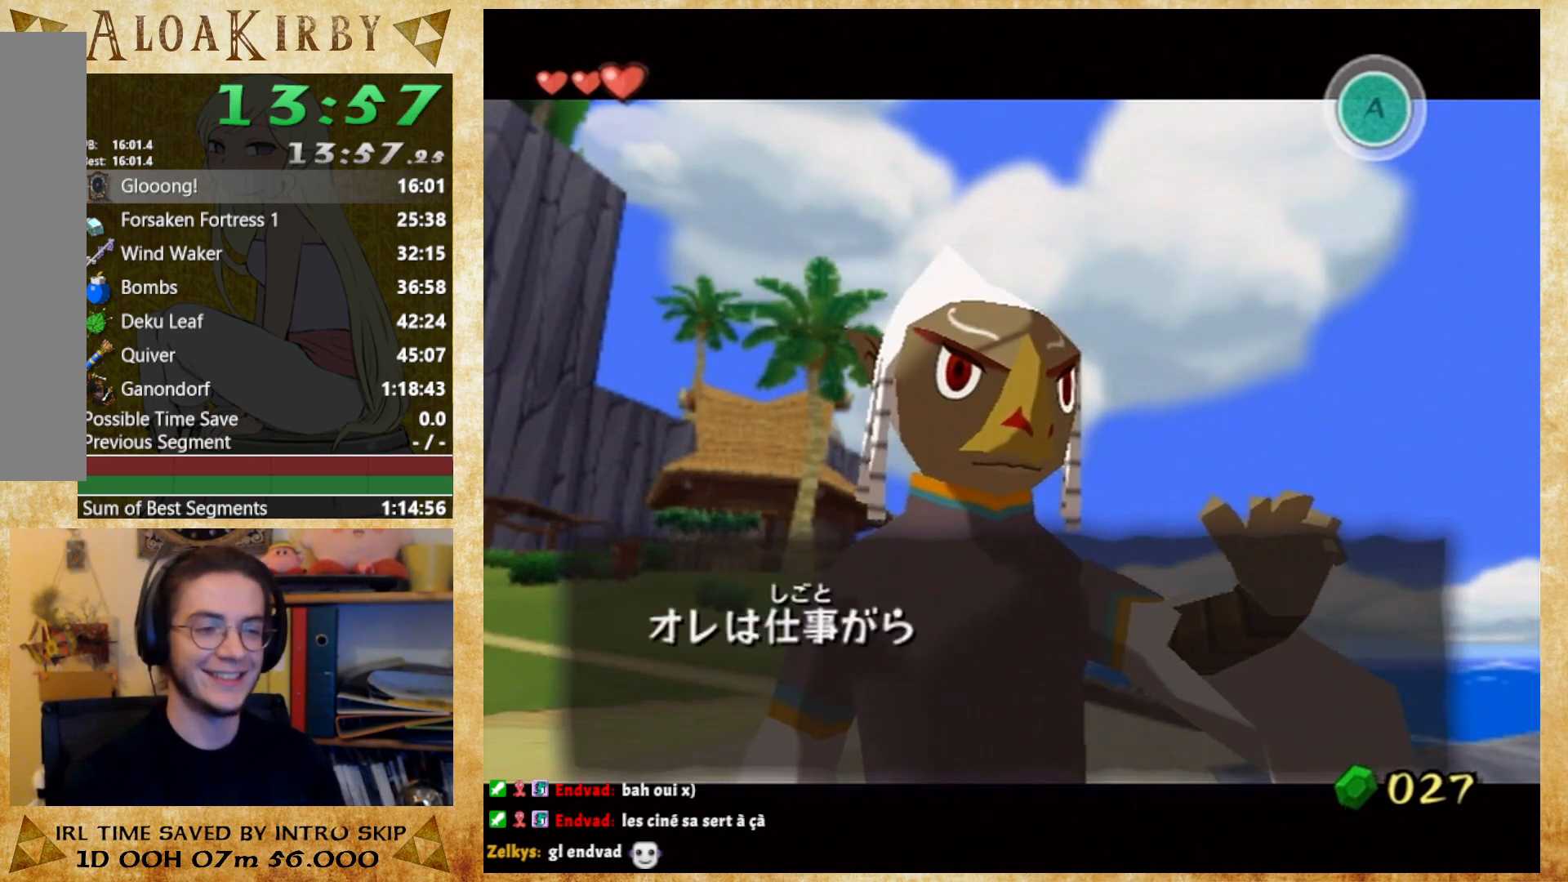
{"buttons": [], "right_stick": "center", "button_events": [[100, "X", "down"], [167, "X", "up"], [400, "X", "down"], [467, "X", "up"]]}
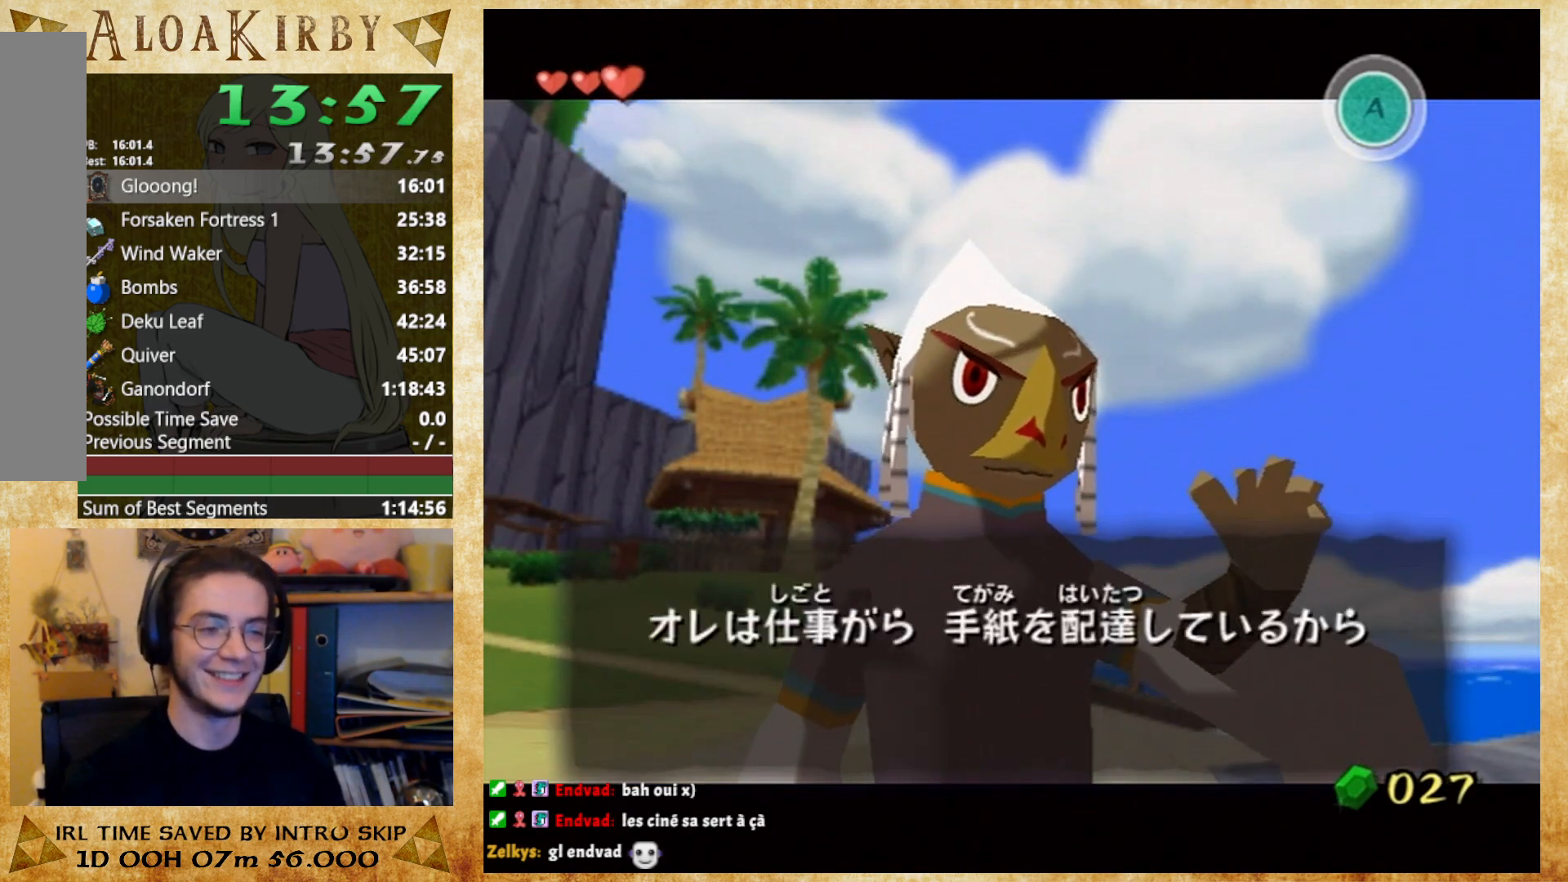
{"buttons": ["X"], "right_stick": "center", "button_events": [[33, "X", "down"], [100, "X", "up"], [200, "X", "down"], [267, "X", "up"], [467, "X", "down"]]}
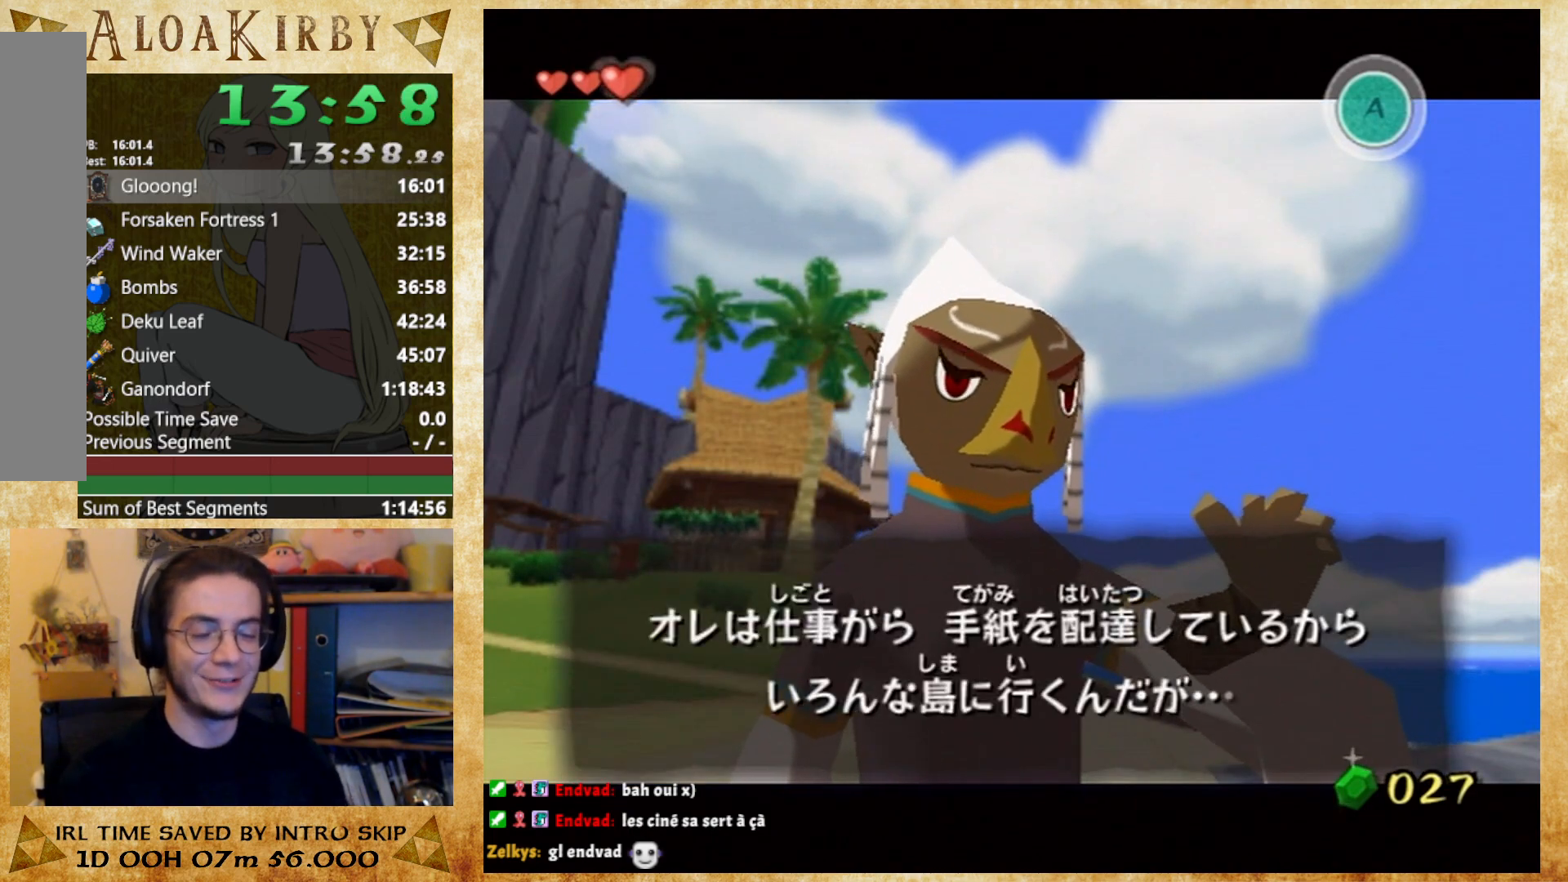
{"buttons": [], "right_stick": "center", "button_events": [[33, "X", "up"], [100, "X", "down"], [200, "X", "up"], [367, "X", "down"], [433, "X", "up"]]}
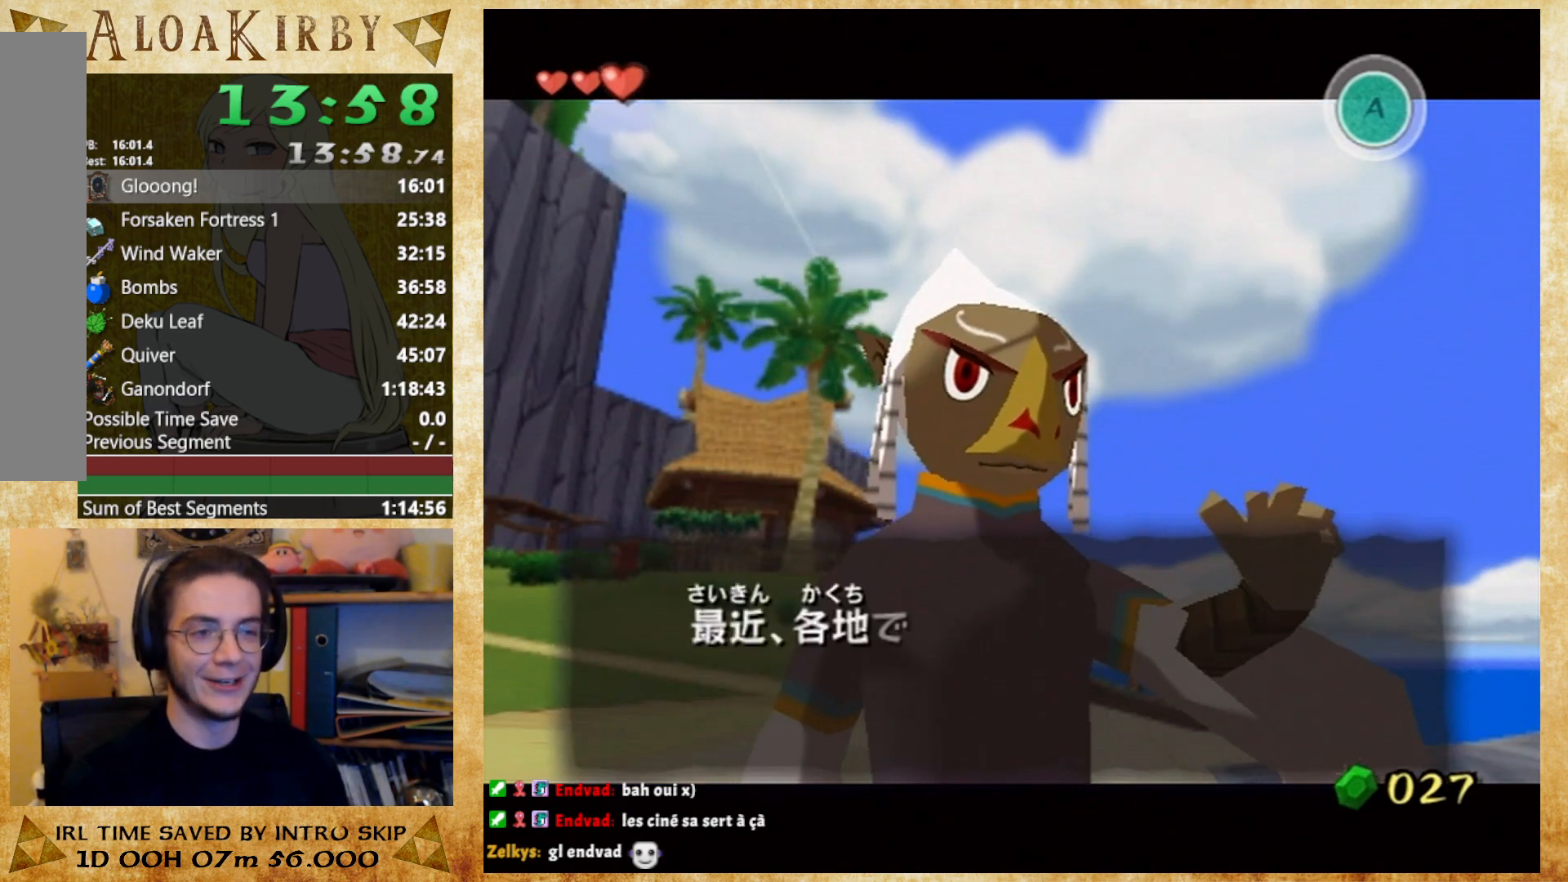
{"buttons": [], "right_stick": "center", "button_events": [[167, "X", "down"], [233, "X", "up"], [433, "X", "down"], [500, "X", "up"]]}
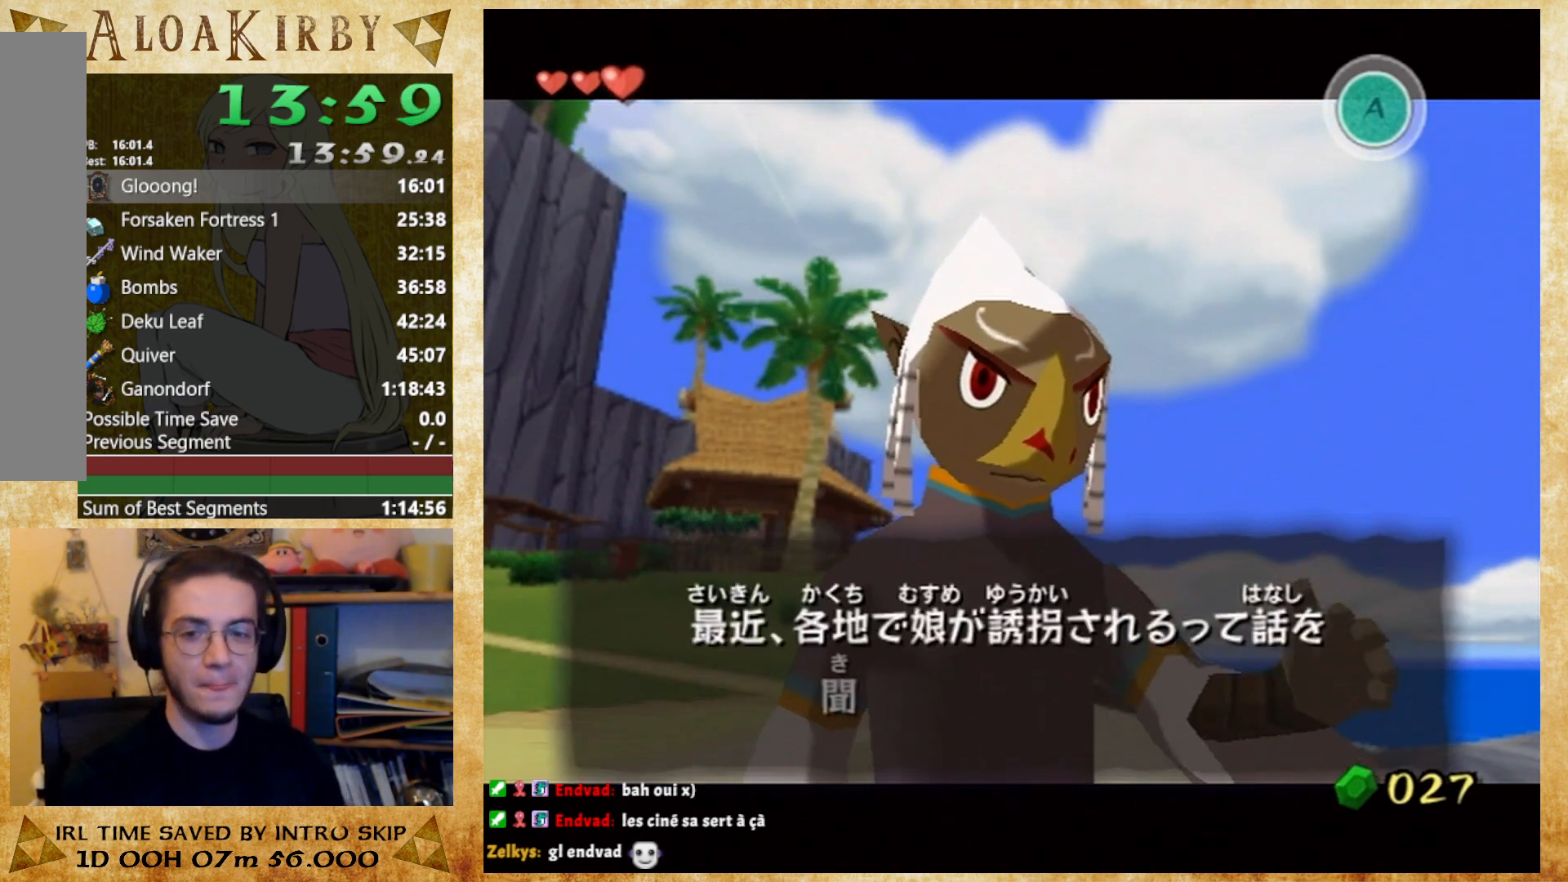
{"buttons": ["X"], "right_stick": "center", "button_events": [[67, "X", "down"], [133, "X", "up"], [200, "X", "down"], [267, "X", "up"], [333, "X", "down"]]}
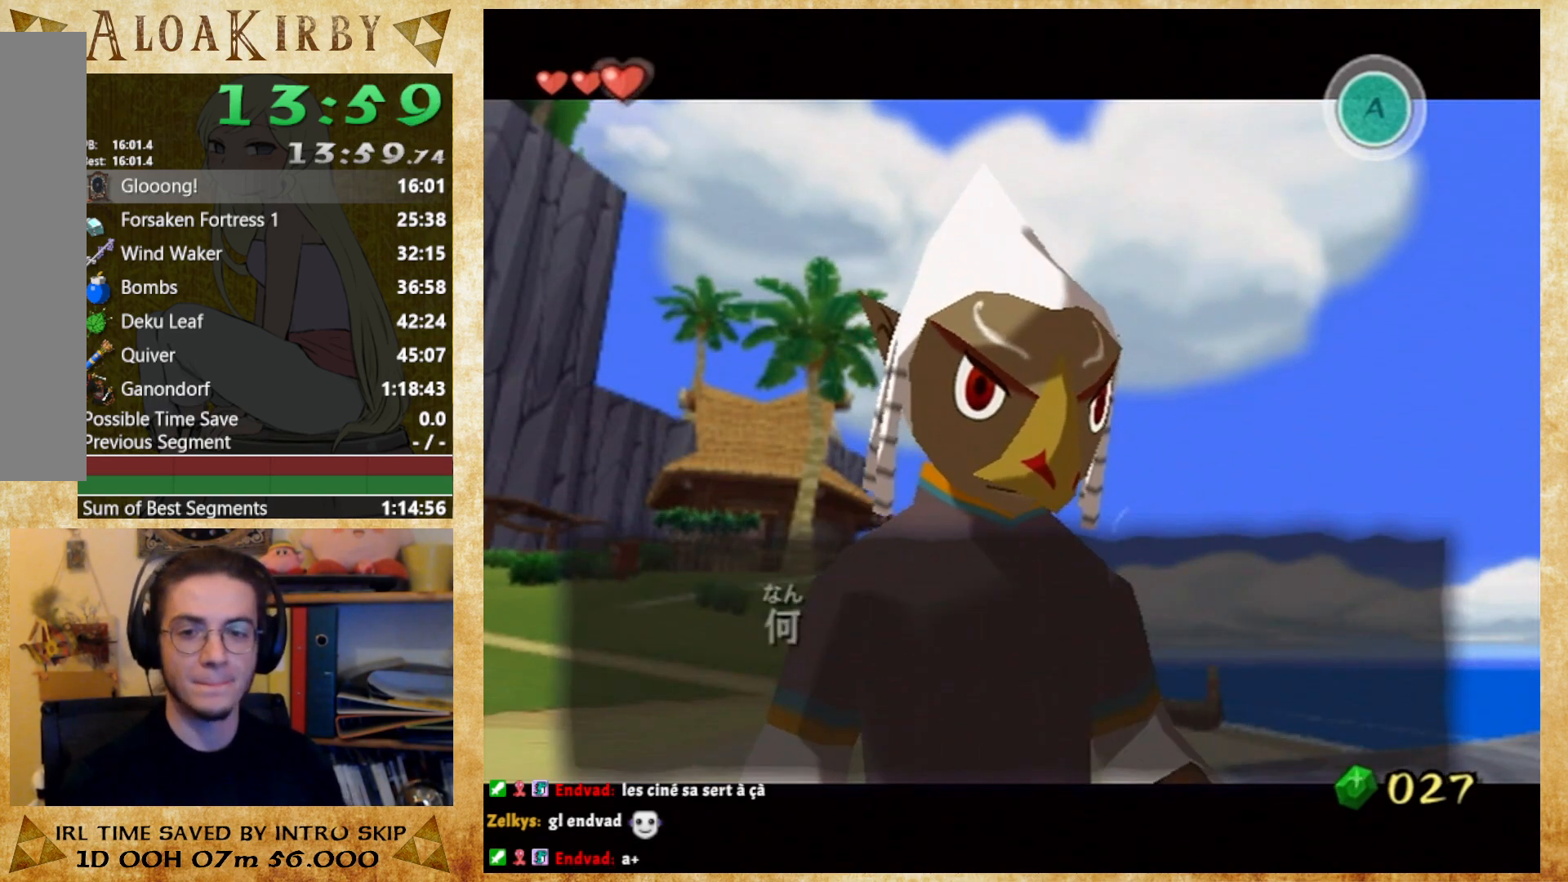
{"buttons": [], "right_stick": "center", "button_events": [[33, "X", "up"], [100, "X", "down"], [167, "X", "up"], [367, "X", "down"], [433, "X", "up"]]}
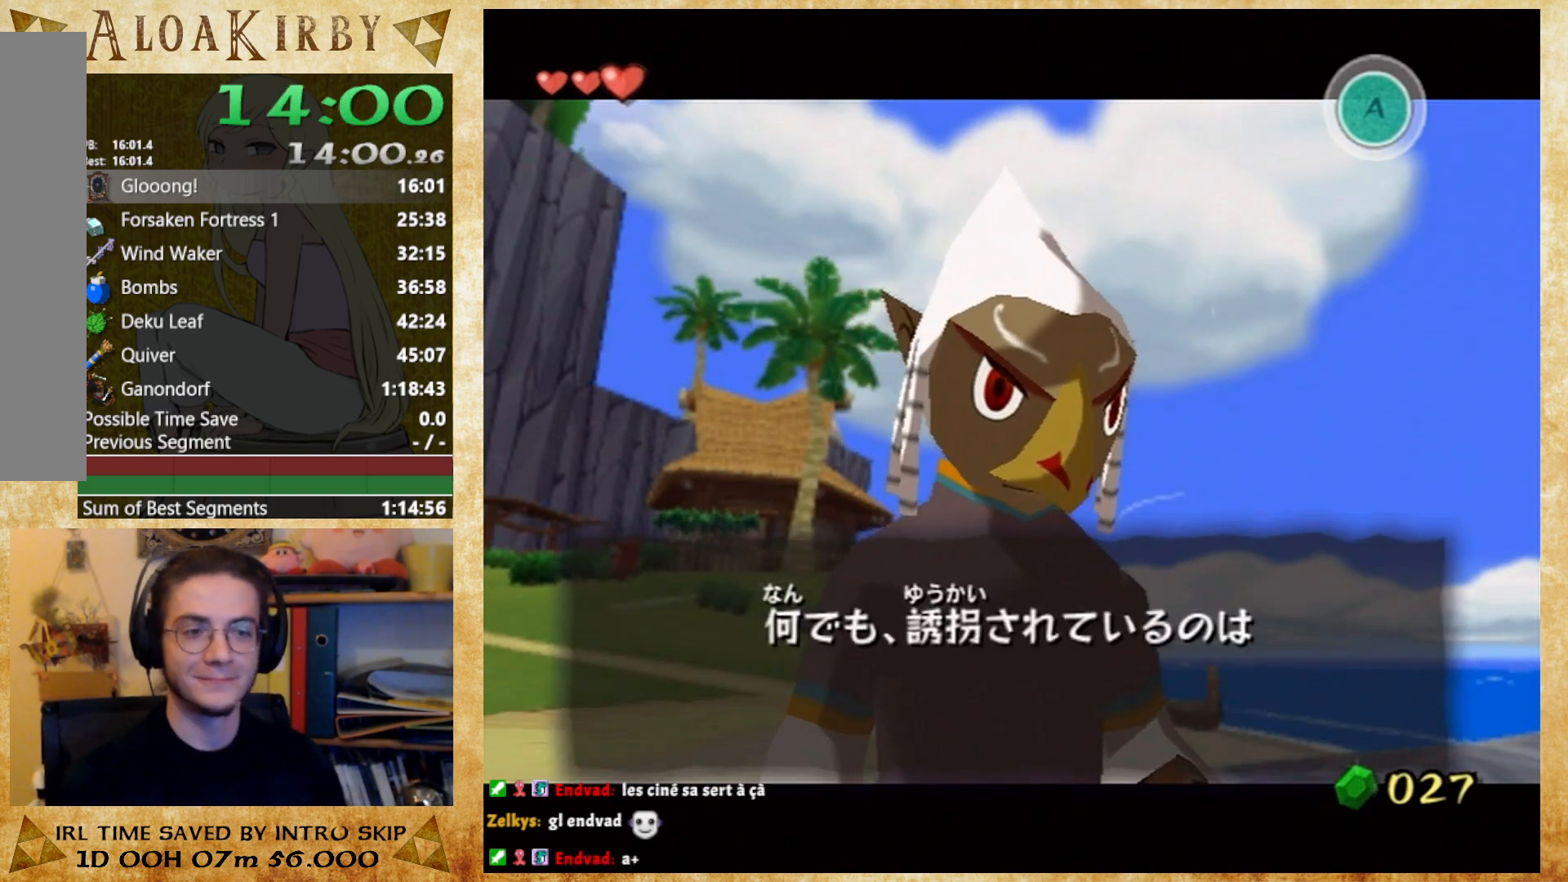
{"buttons": ["X"], "right_stick": "center", "button_events": [[33, "X", "down"], [100, "X", "up"], [200, "X", "down"], [367, "X", "up"], [433, "X", "down"]]}
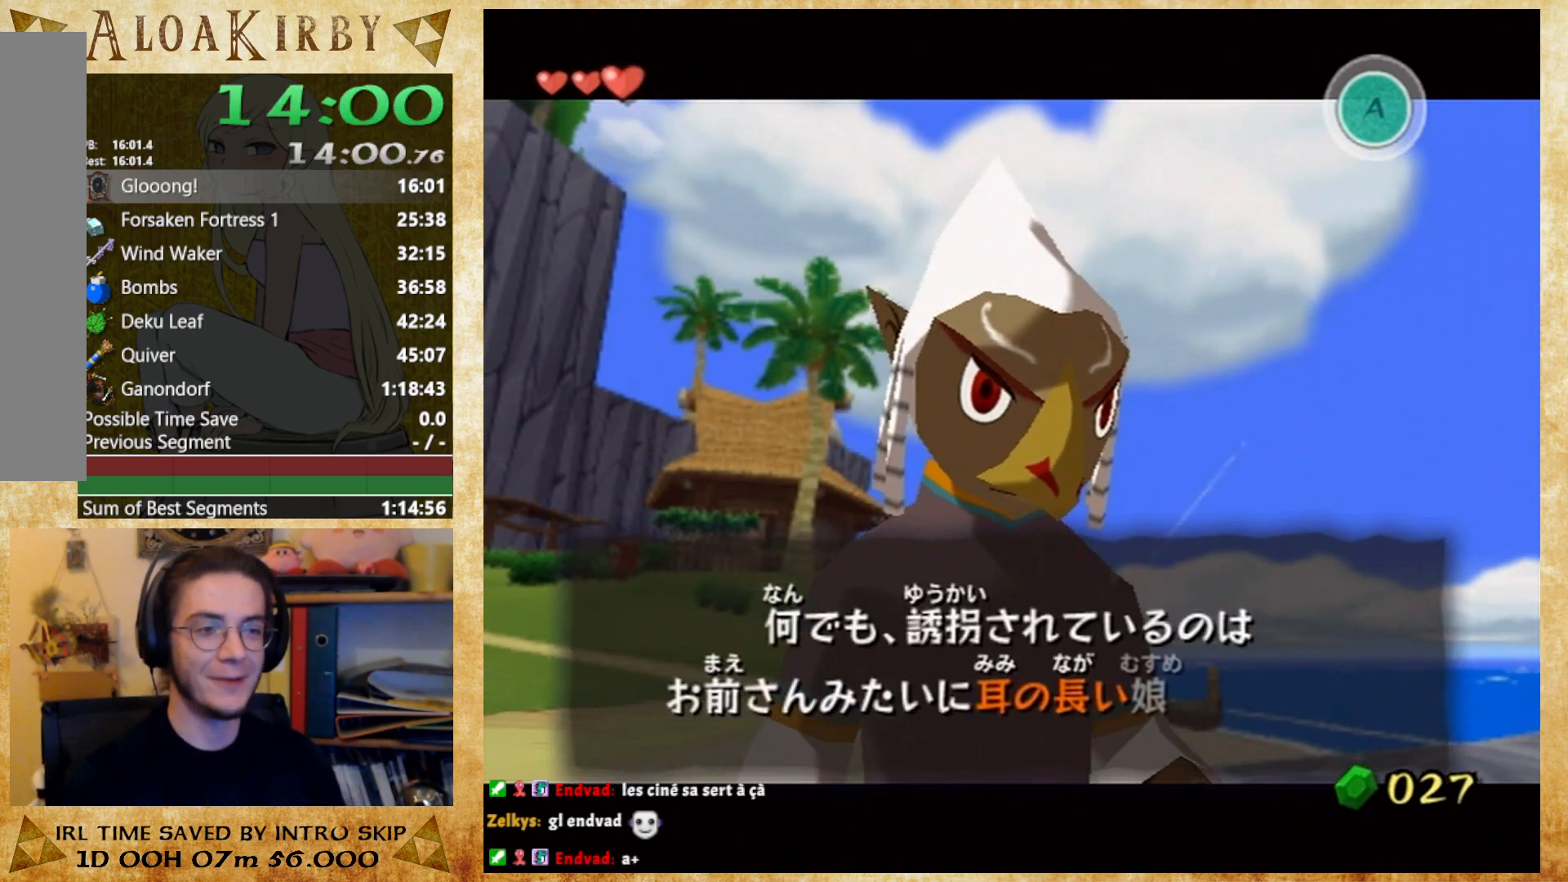
{"buttons": ["X"], "right_stick": "center", "button_events": [[33, "X", "up"], [100, "X", "down"], [167, "X", "up"], [233, "X", "down"], [300, "X", "up"], [367, "X", "down"]]}
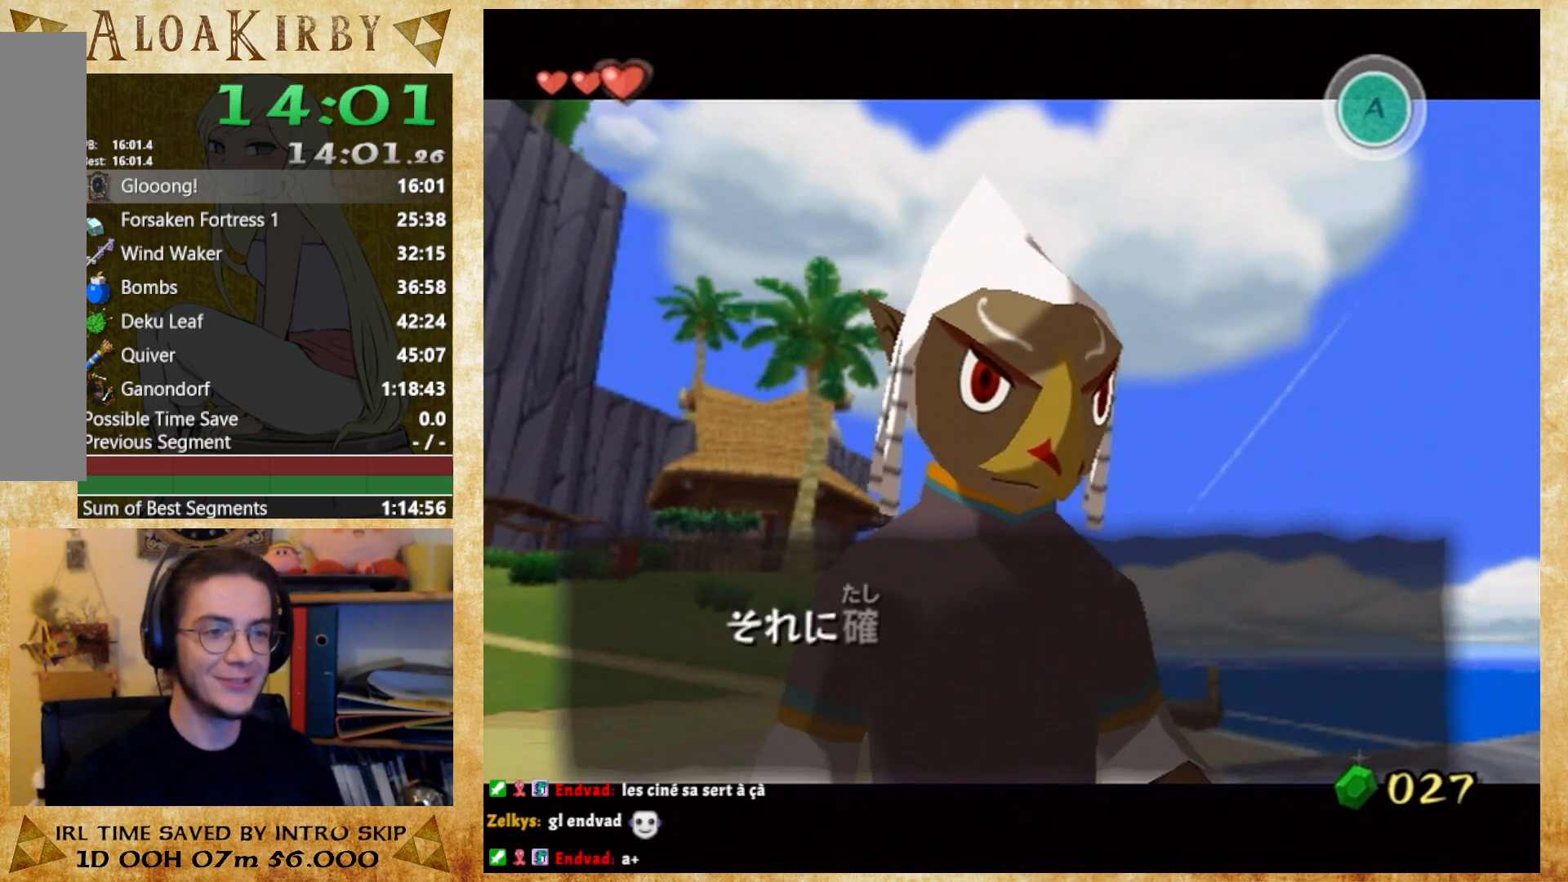
{"buttons": [], "right_stick": "center", "button_events": [[67, "X", "up"], [133, "X", "down"], [200, "X", "up"], [267, "X", "down"], [333, "X", "up"]]}
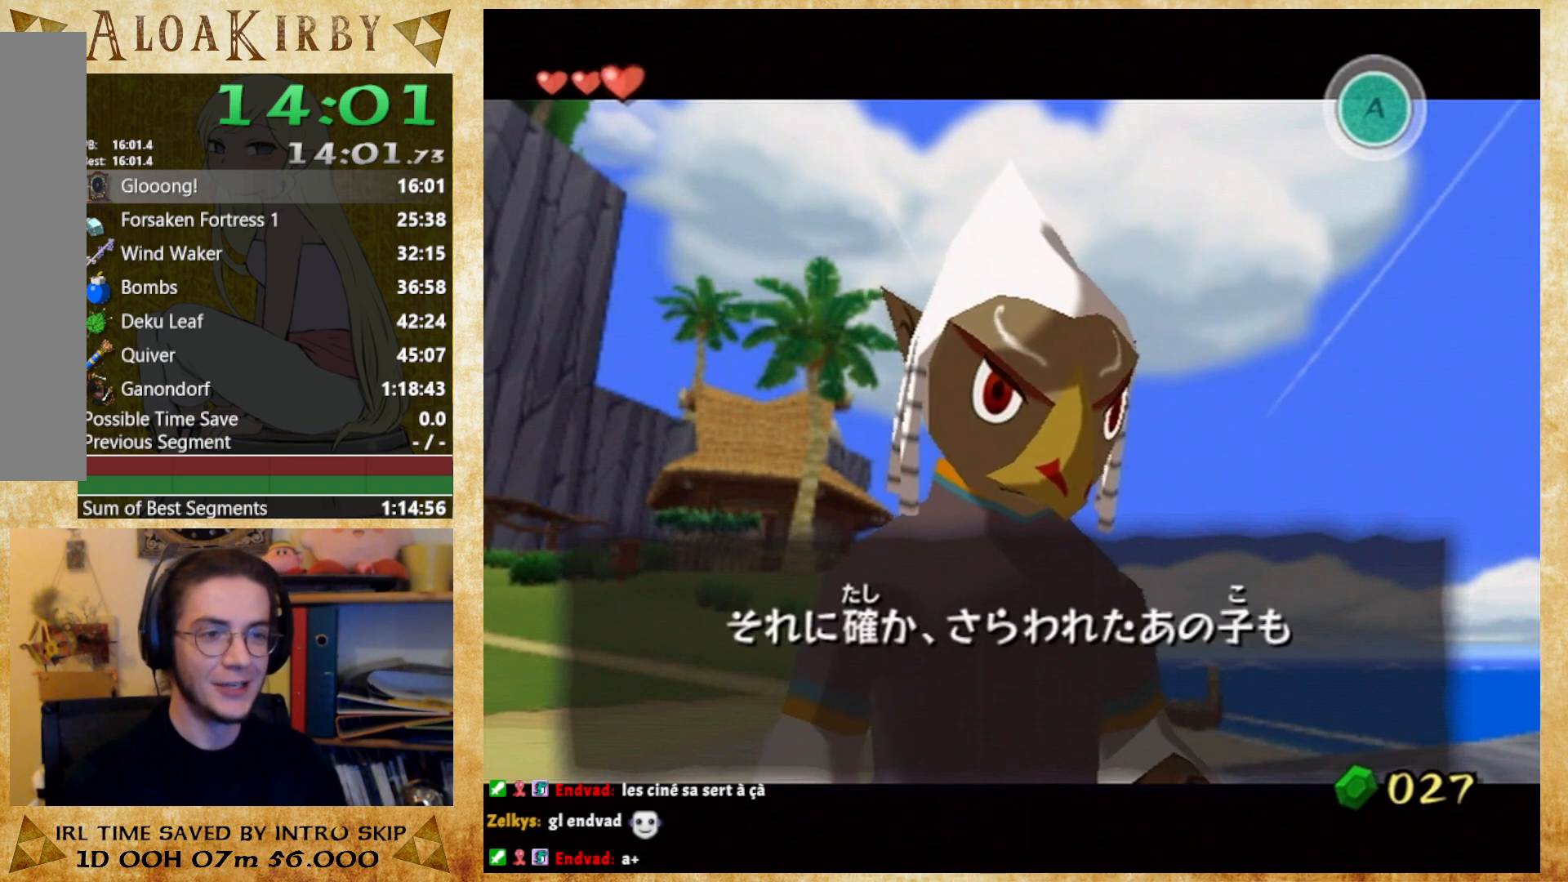
{"buttons": ["X"], "right_stick": "center", "button_events": [[67, "X", "down"], [133, "X", "up"], [333, "X", "down"], [400, "X", "up"], [500, "X", "down"]]}
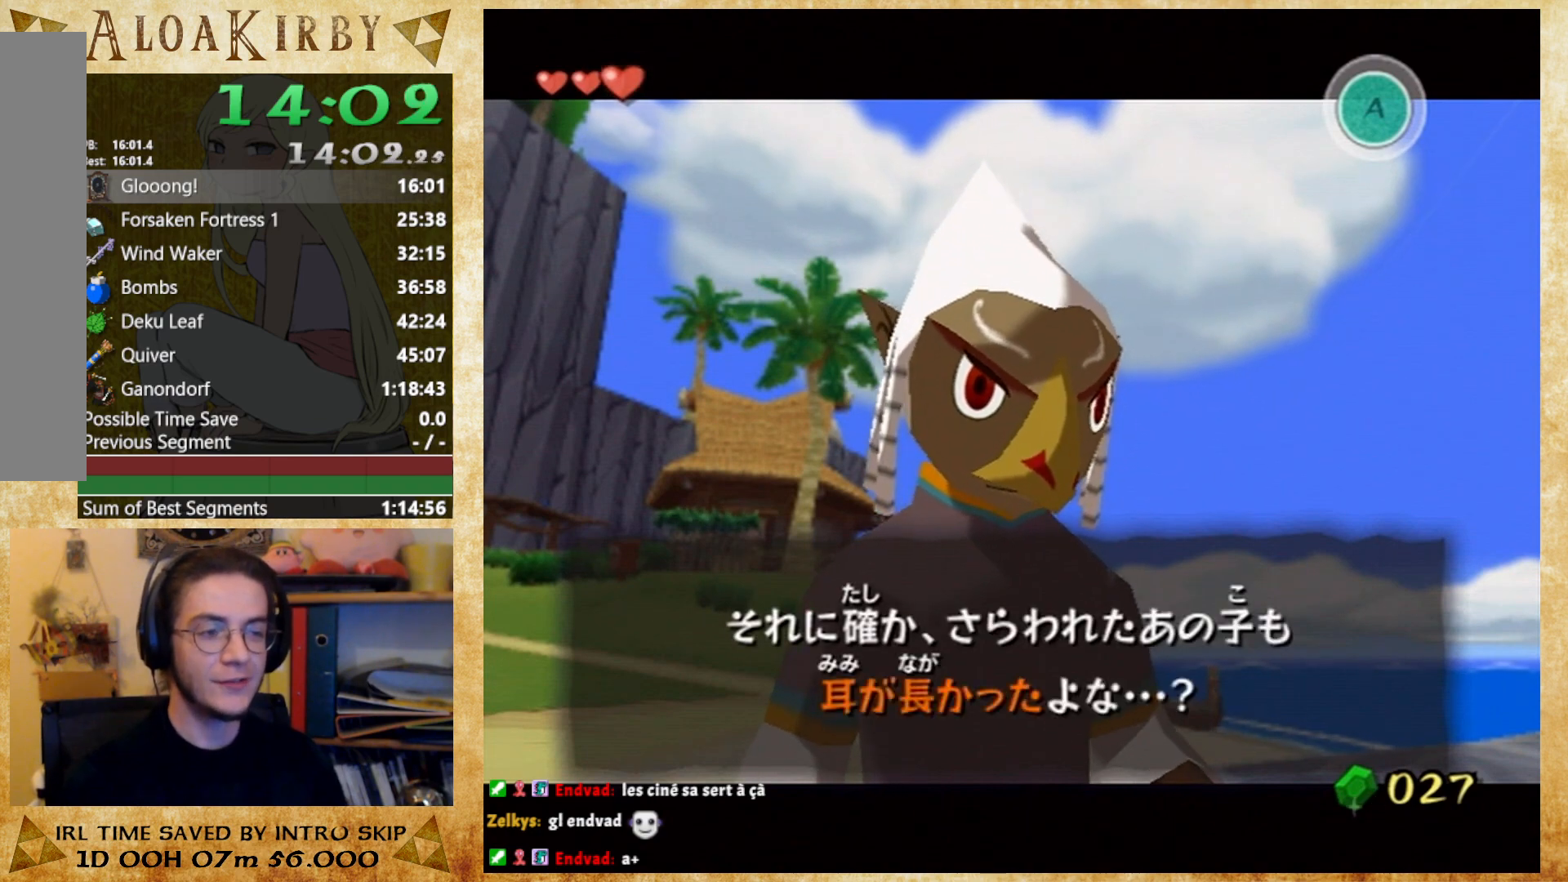
{"buttons": [], "right_stick": "center", "button_events": [[67, "X", "up"], [167, "X", "down"], [233, "X", "up"]]}
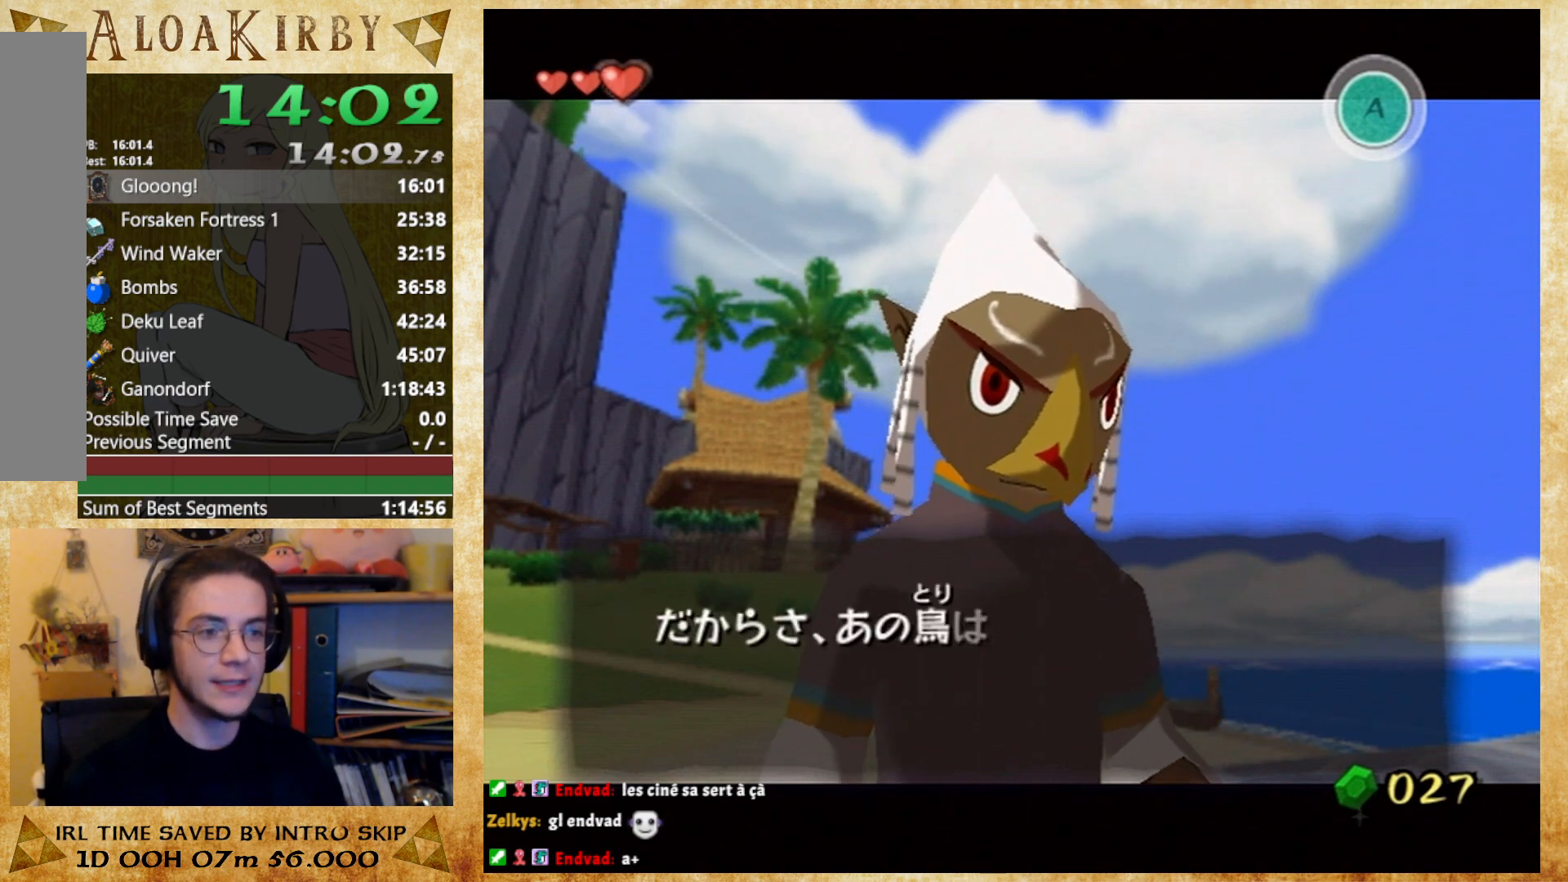
{"buttons": ["X"], "right_stick": "center", "button_events": [[67, "X", "down"], [133, "X", "up"], [200, "X", "down"], [400, "X", "up"], [467, "X", "down"]]}